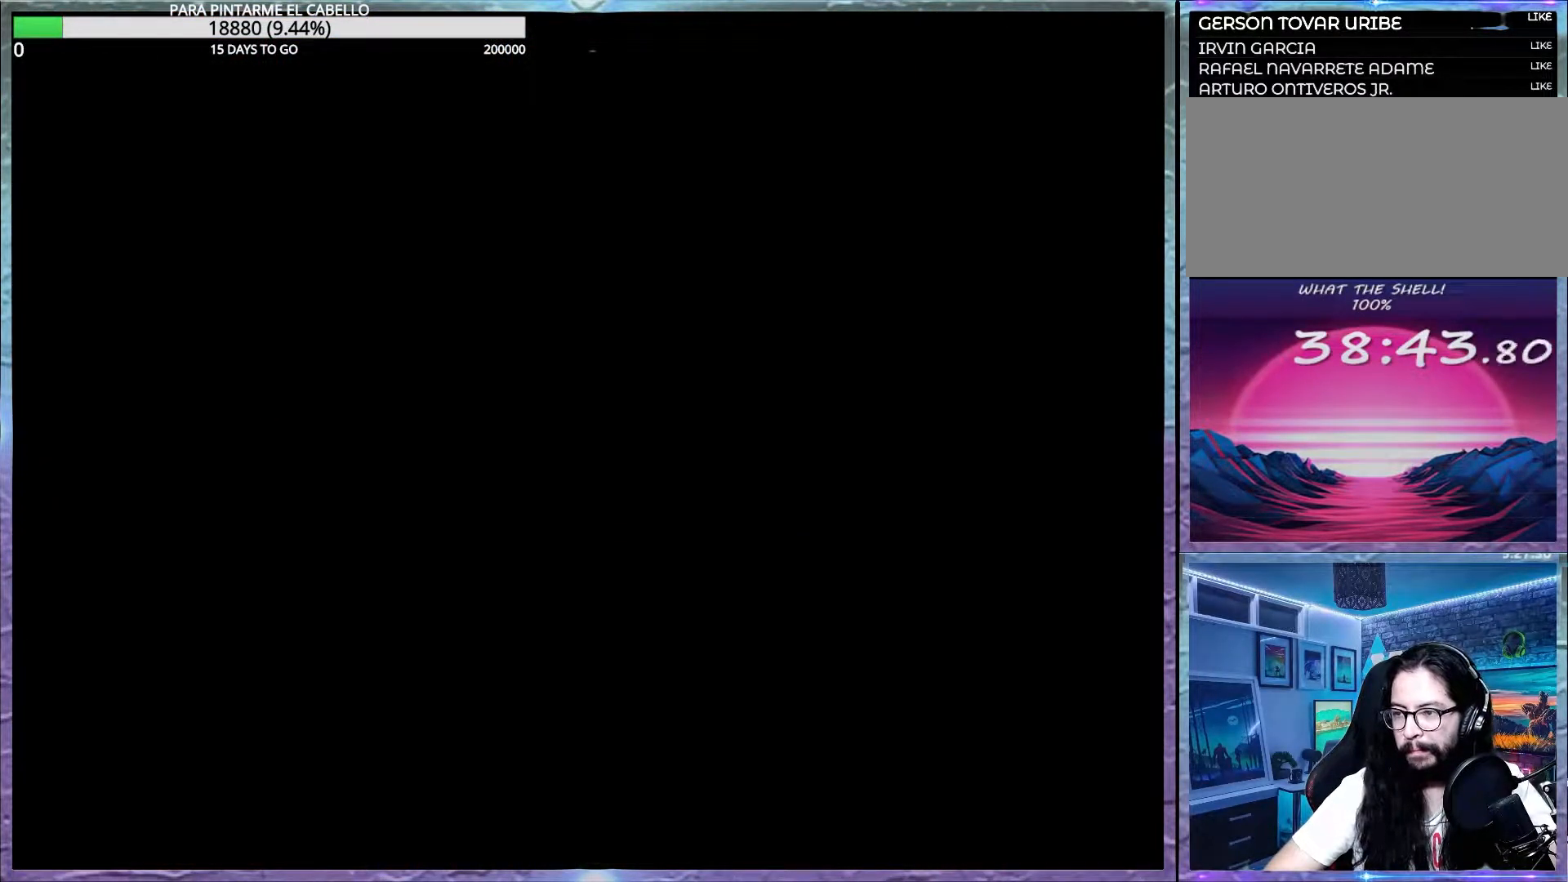
Gameplay with a controller (Nintendo layout); each line is a JSON object with the inputs held at the frame after it. "events" lists button and stick changes between this image and that frame as [ms after this image, input, new state], when the widget could be followed in between. Not read: DPAD_RIGHT L3 R3.
{"buttons": ["Y", "DPAD_LEFT"], "events": []}
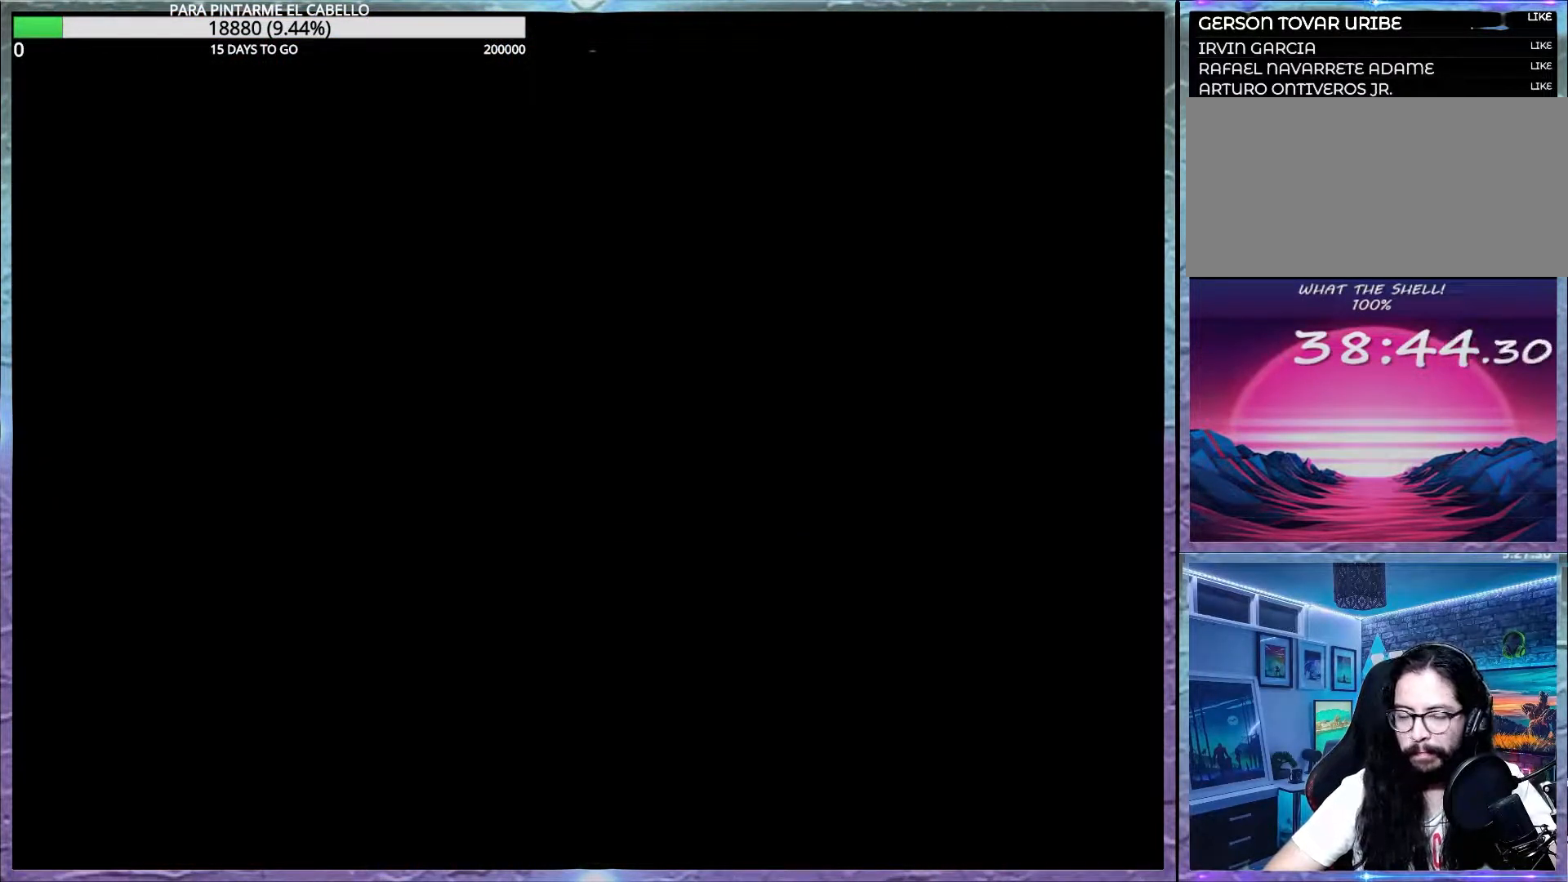
{"buttons": ["Y", "DPAD_UP", "DPAD_LEFT"], "events": [[150, "DPAD_UP", "down"]]}
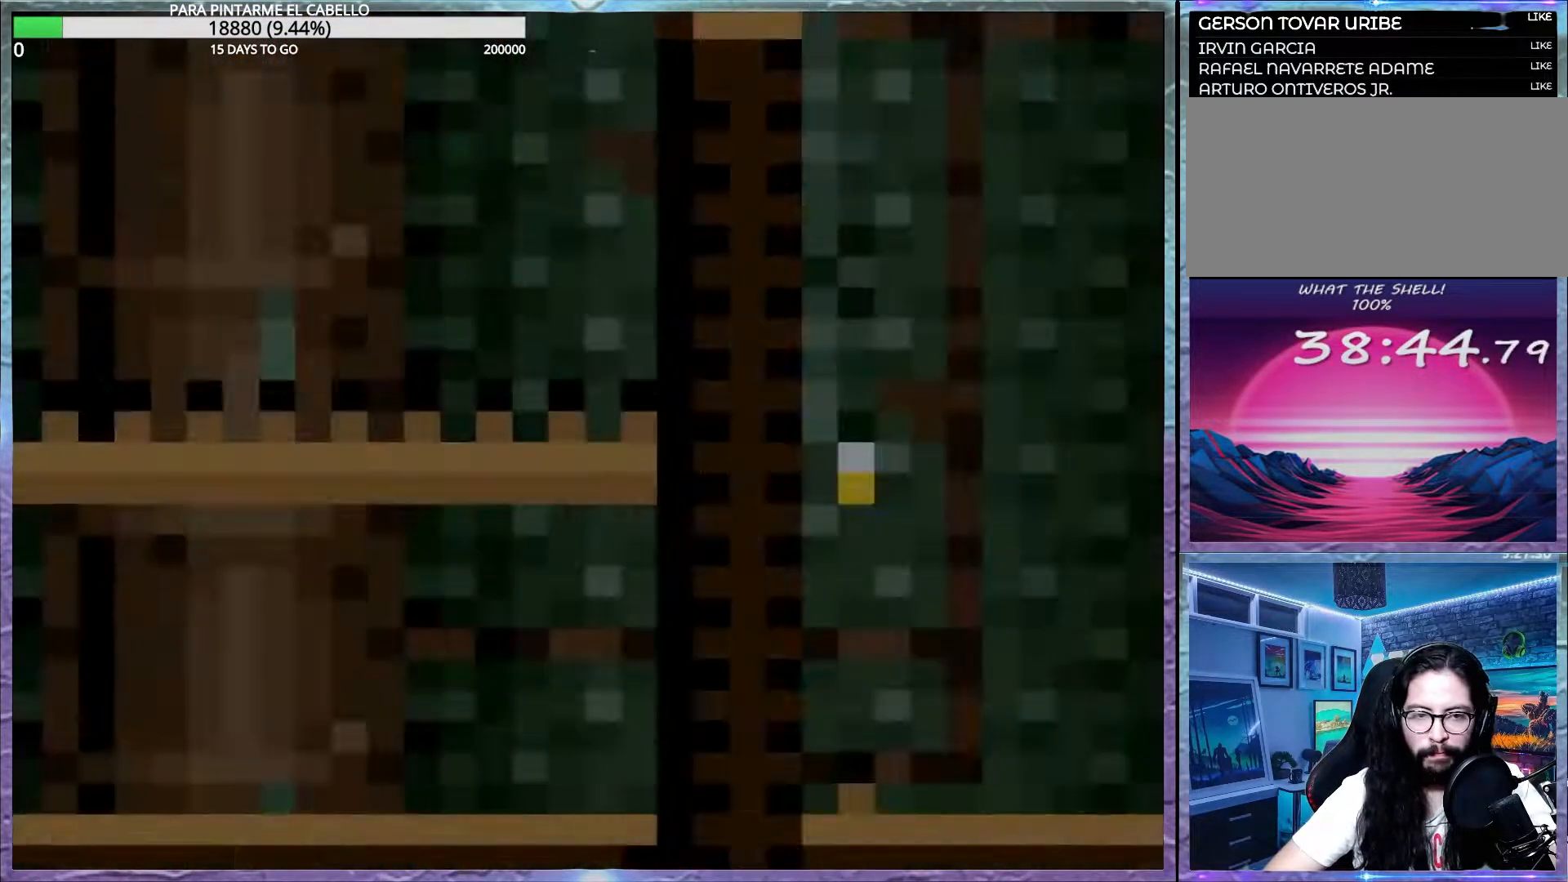
{"buttons": ["Y", "DPAD_UP", "DPAD_LEFT"], "events": []}
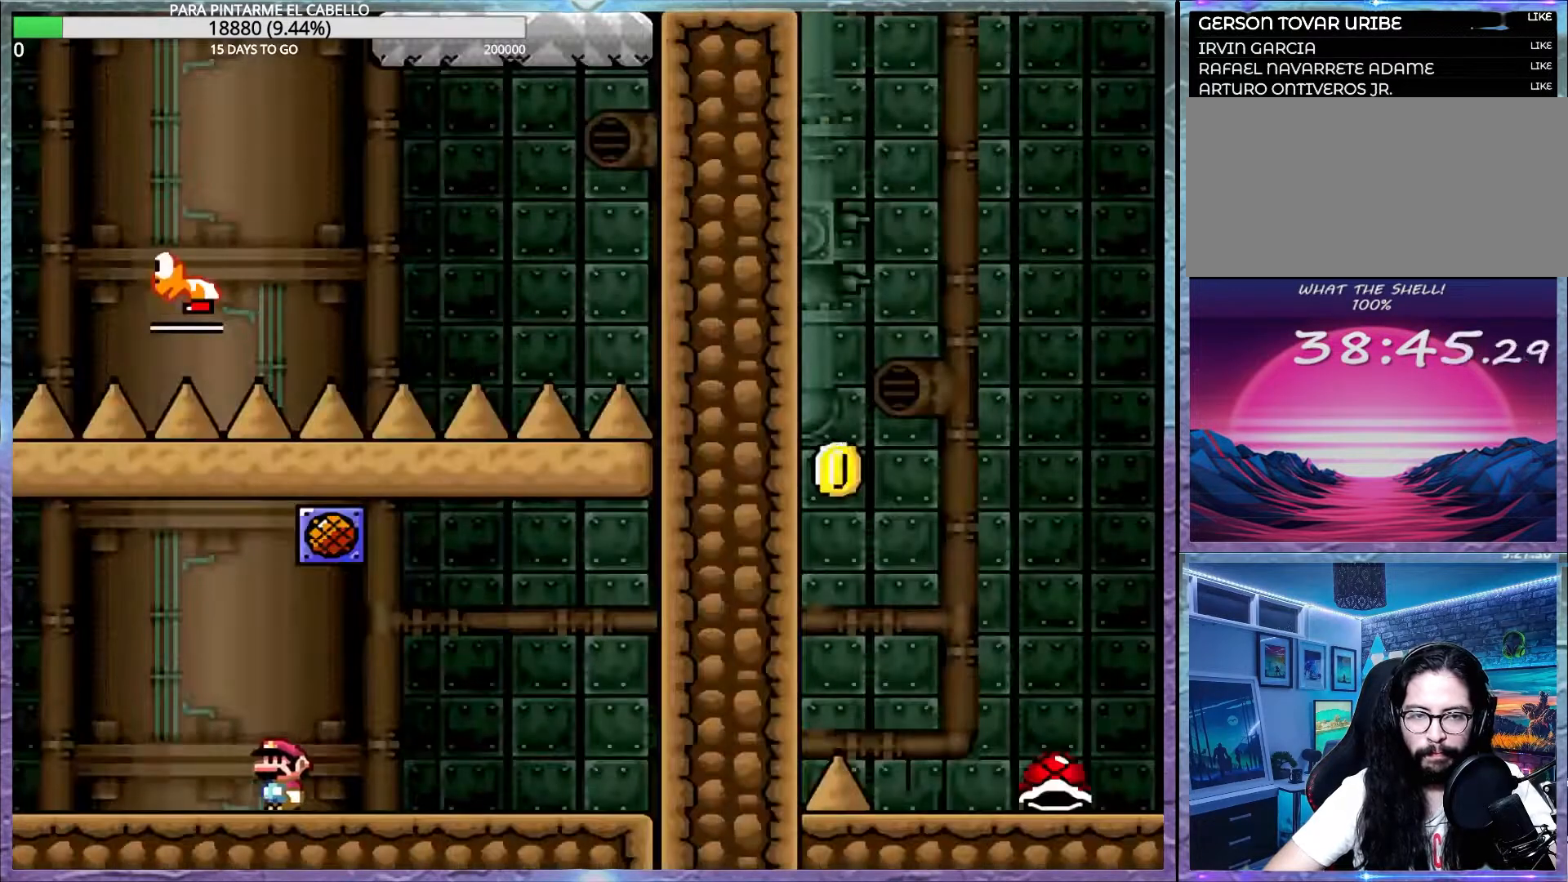
{"buttons": ["Y", "DPAD_UP", "DPAD_LEFT"], "events": []}
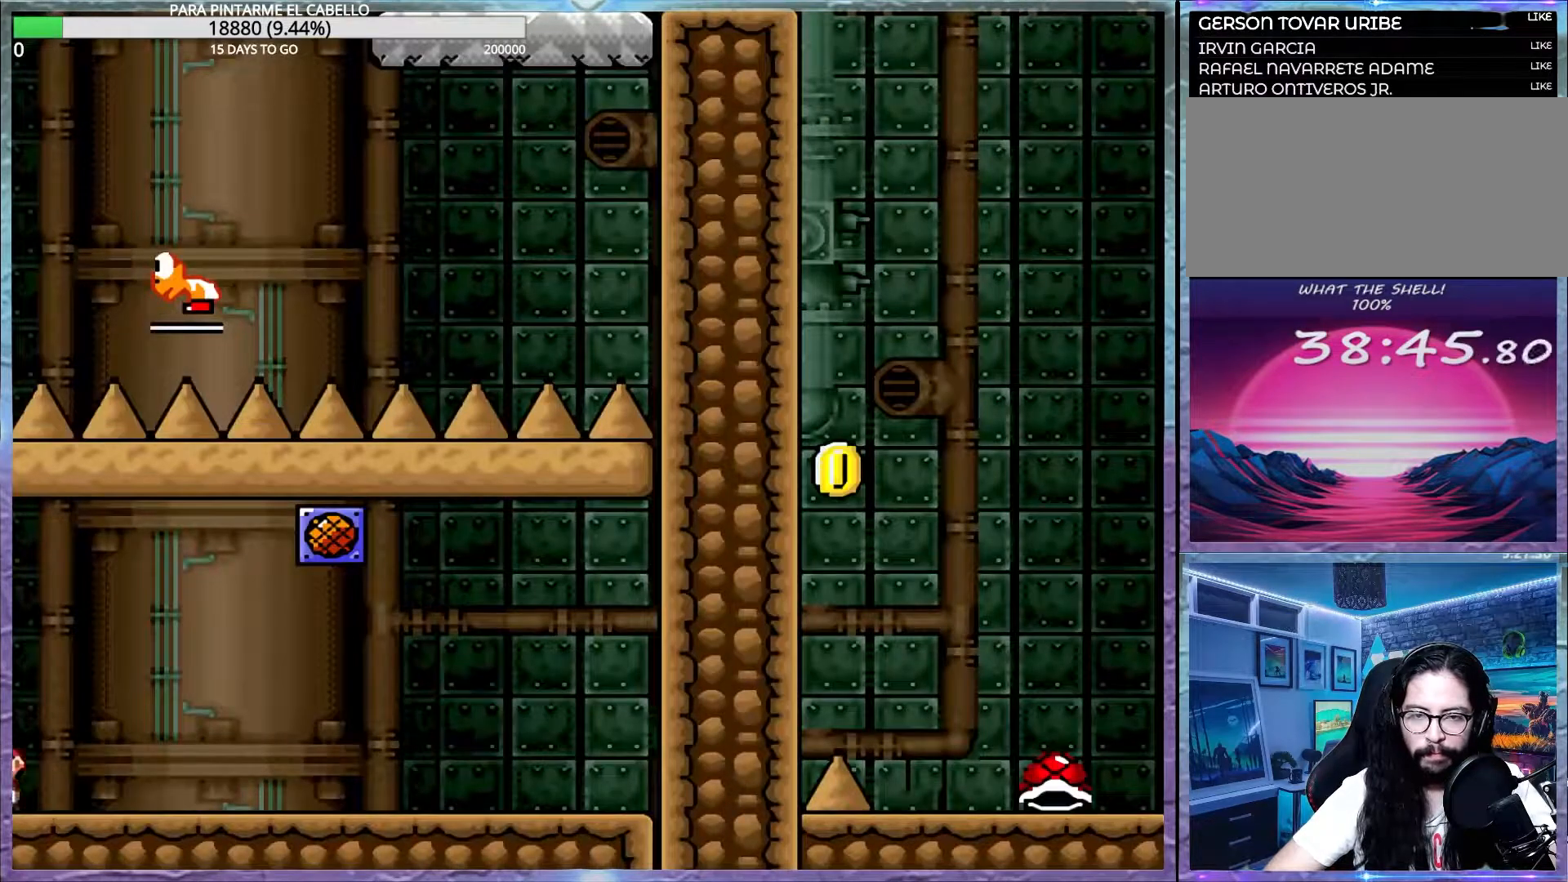
{"buttons": ["Y"], "events": [[333, "DPAD_LEFT", "up"], [333, "DPAD_UP", "up"]]}
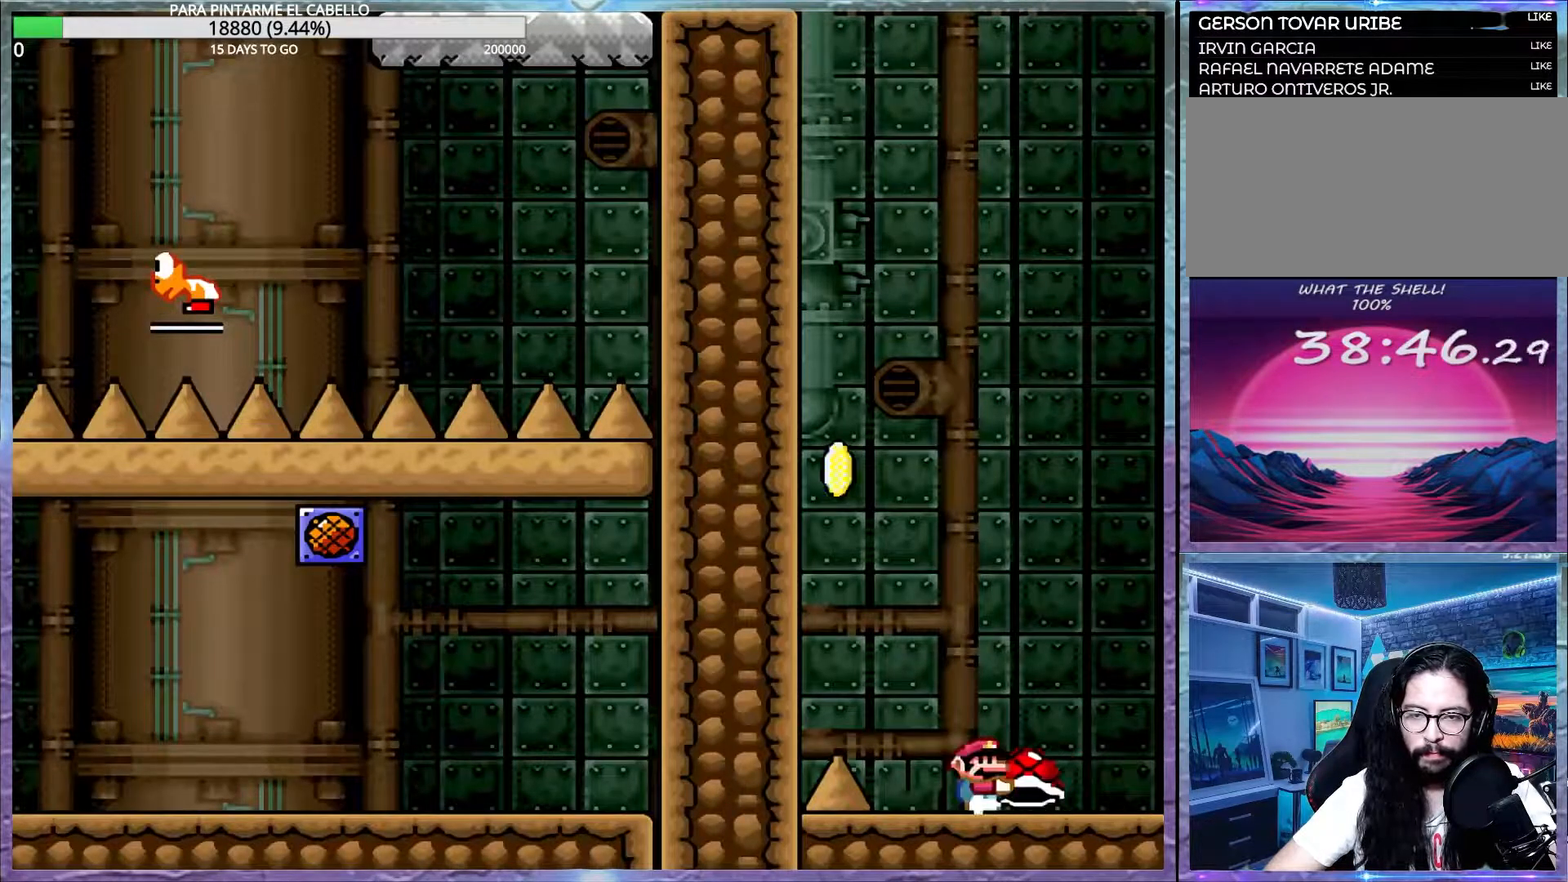
{"buttons": ["Y"], "events": []}
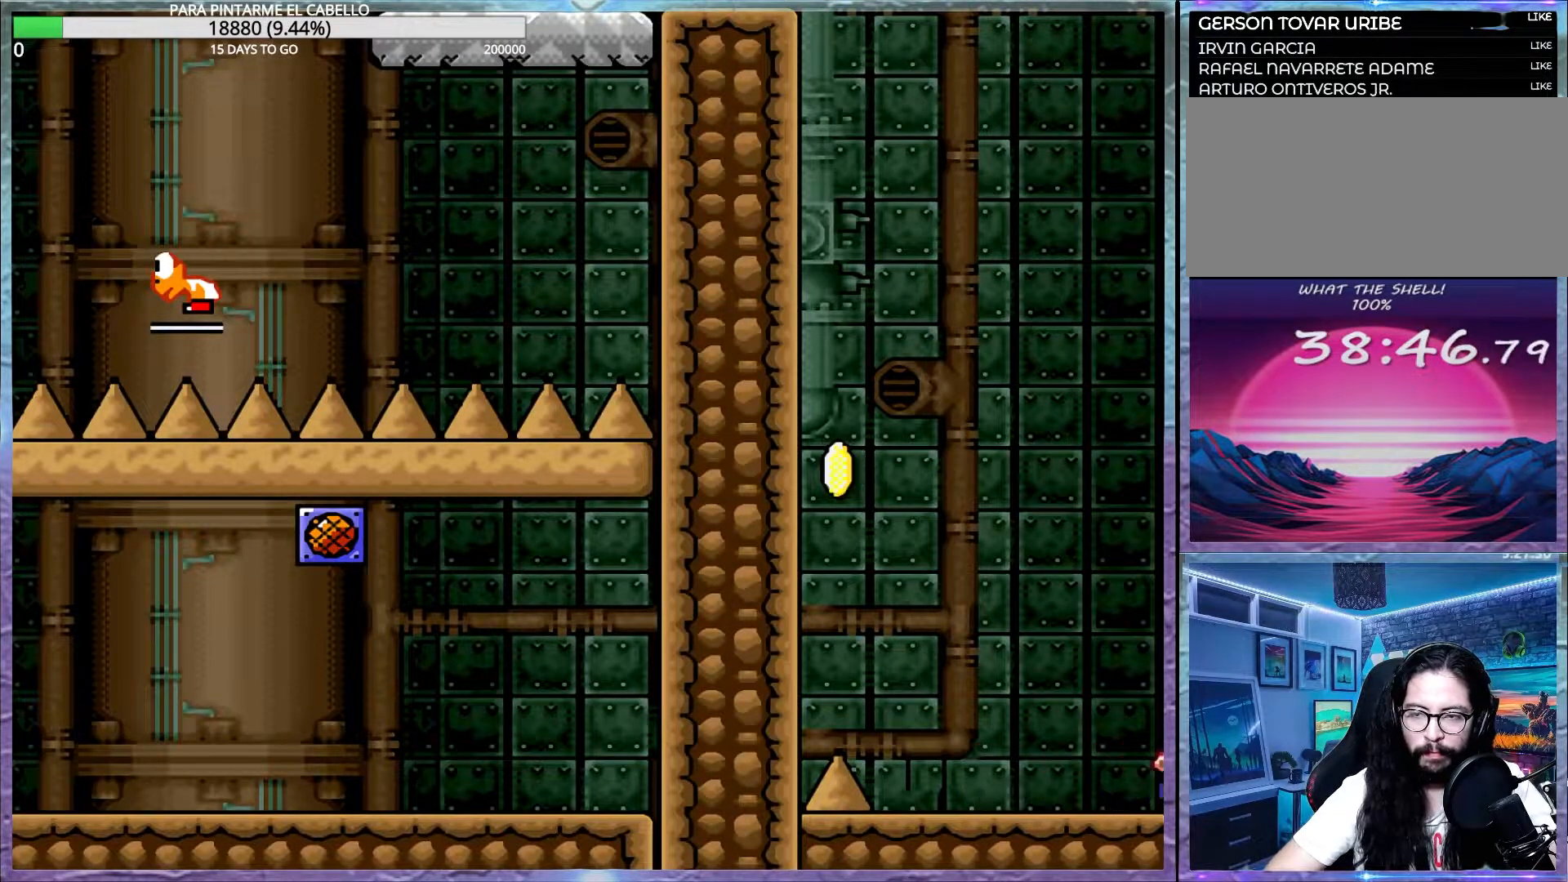
{"buttons": ["Y"], "events": []}
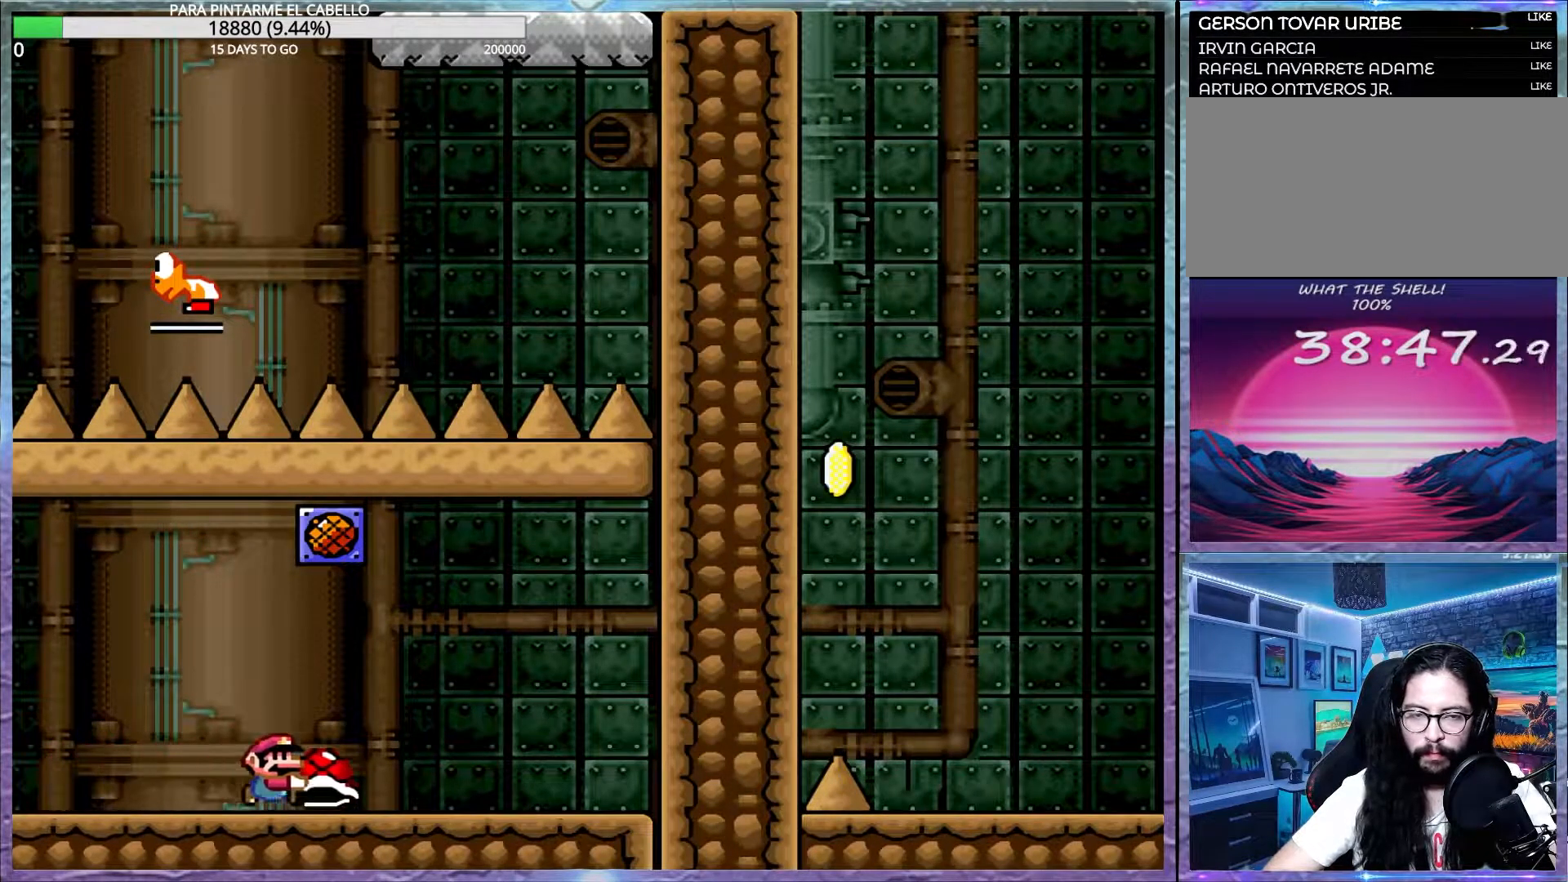
{"buttons": ["Y", "DPAD_LEFT"], "events": [[433, "DPAD_LEFT", "down"]]}
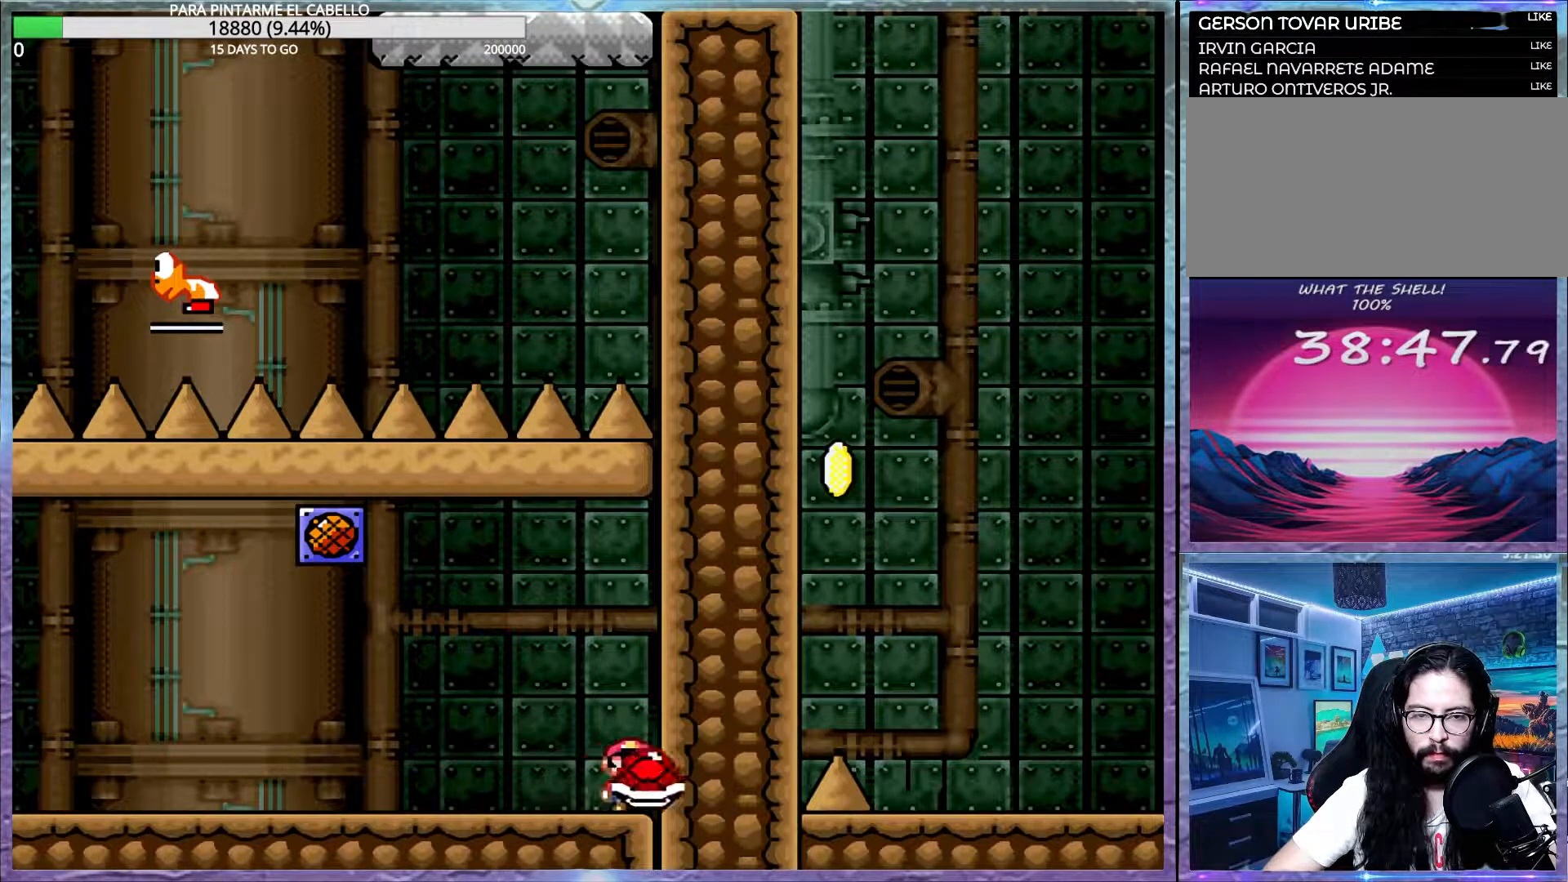
{"buttons": ["Y", "DPAD_UP", "DPAD_LEFT"], "events": [[50, "DPAD_UP", "down"]]}
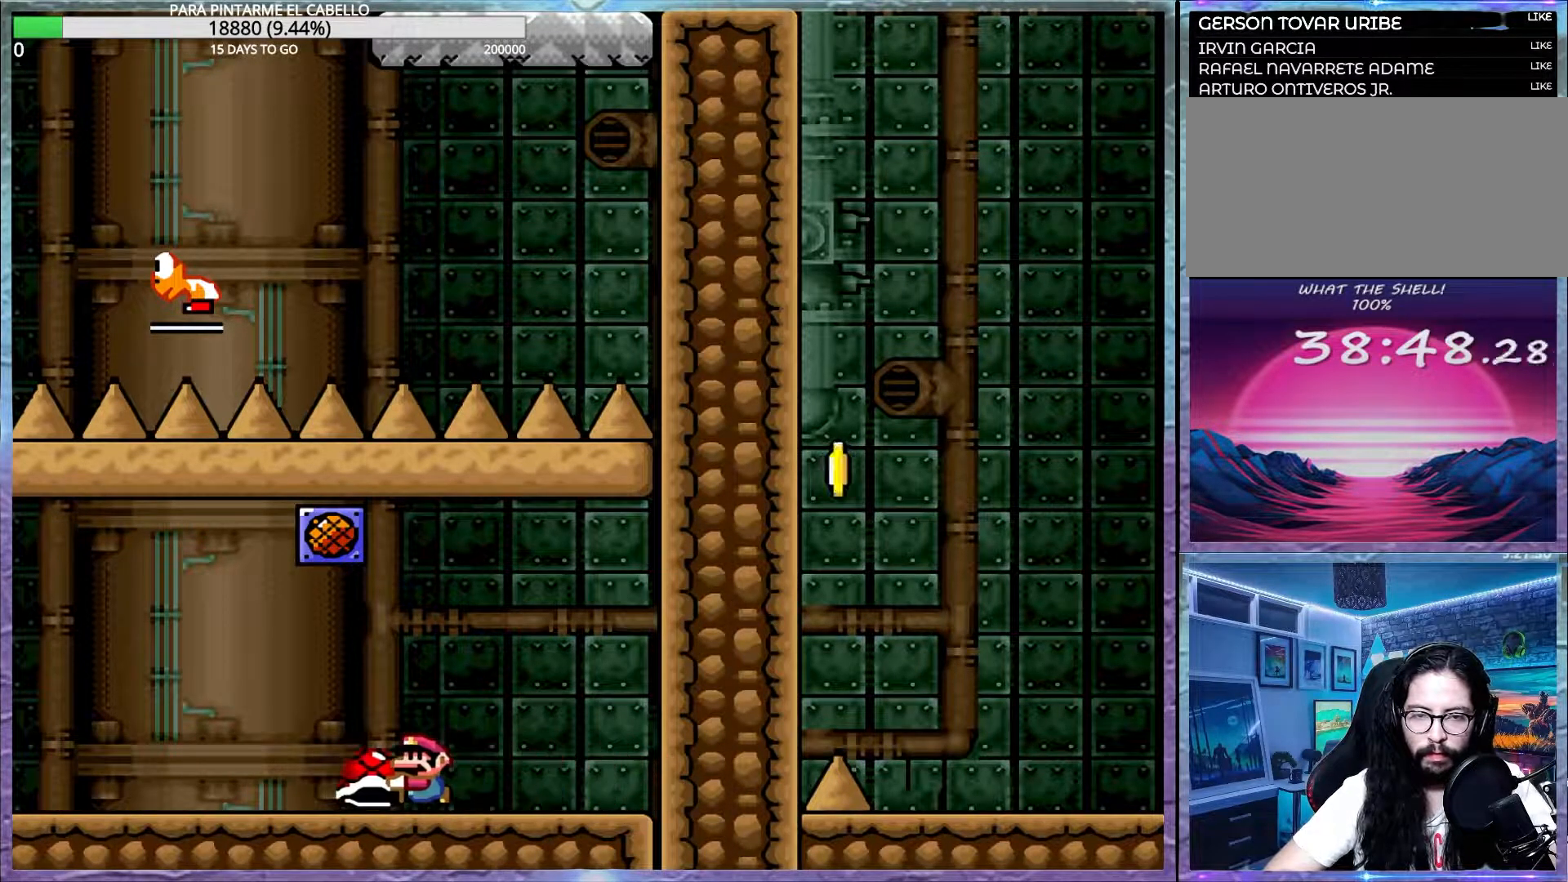
{"buttons": ["Y", "DPAD_UP", "DPAD_LEFT"], "events": []}
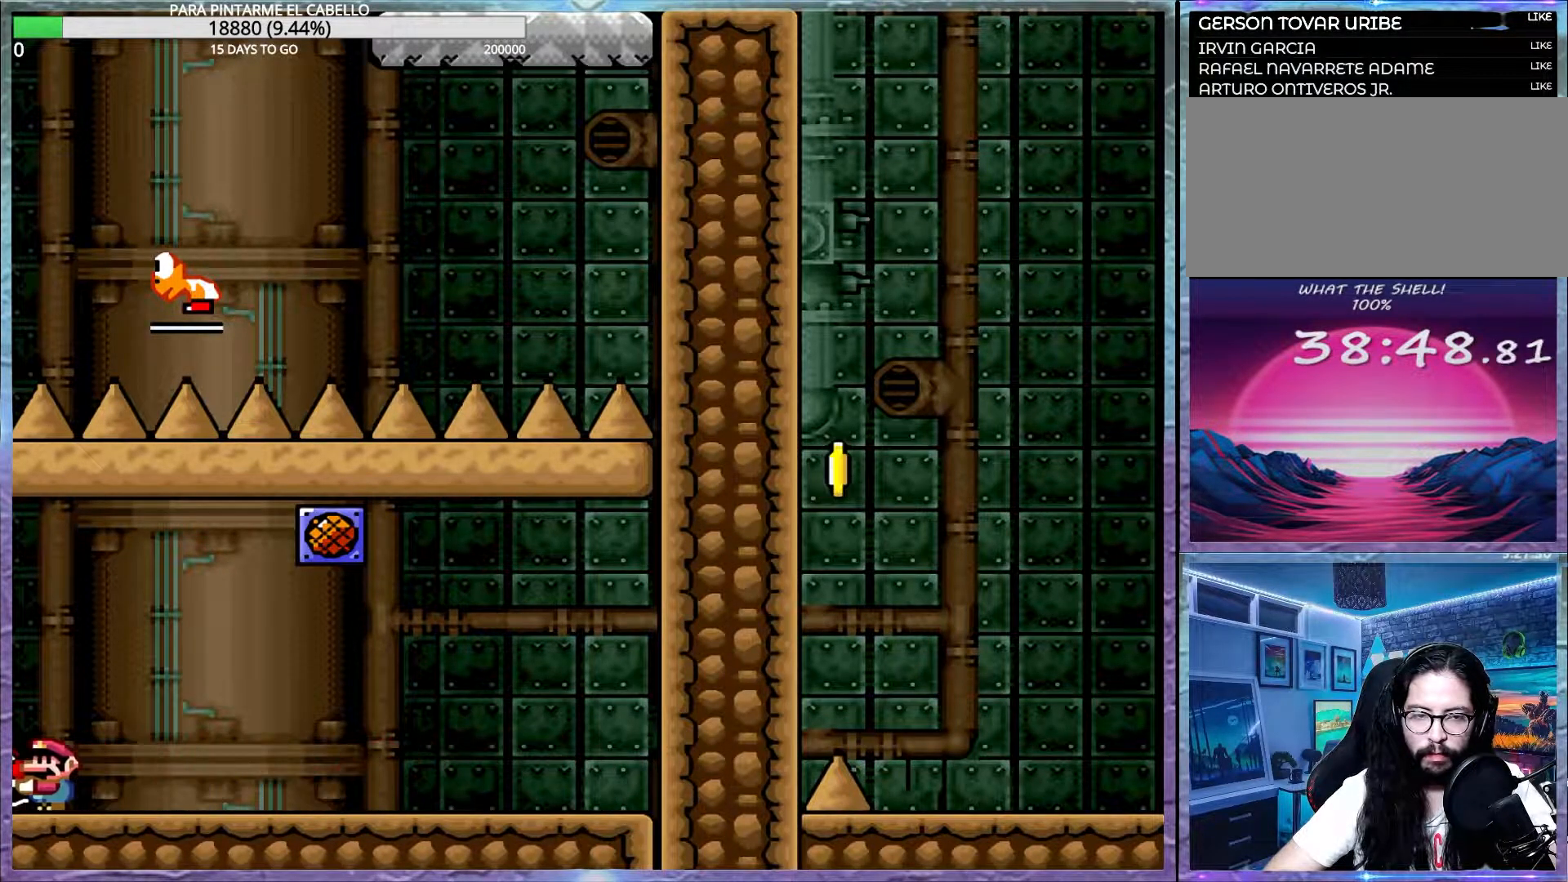
{"buttons": ["B", "Y"], "events": [[350, "B", "down"], [383, "DPAD_LEFT", "up"], [383, "DPAD_UP", "up"]]}
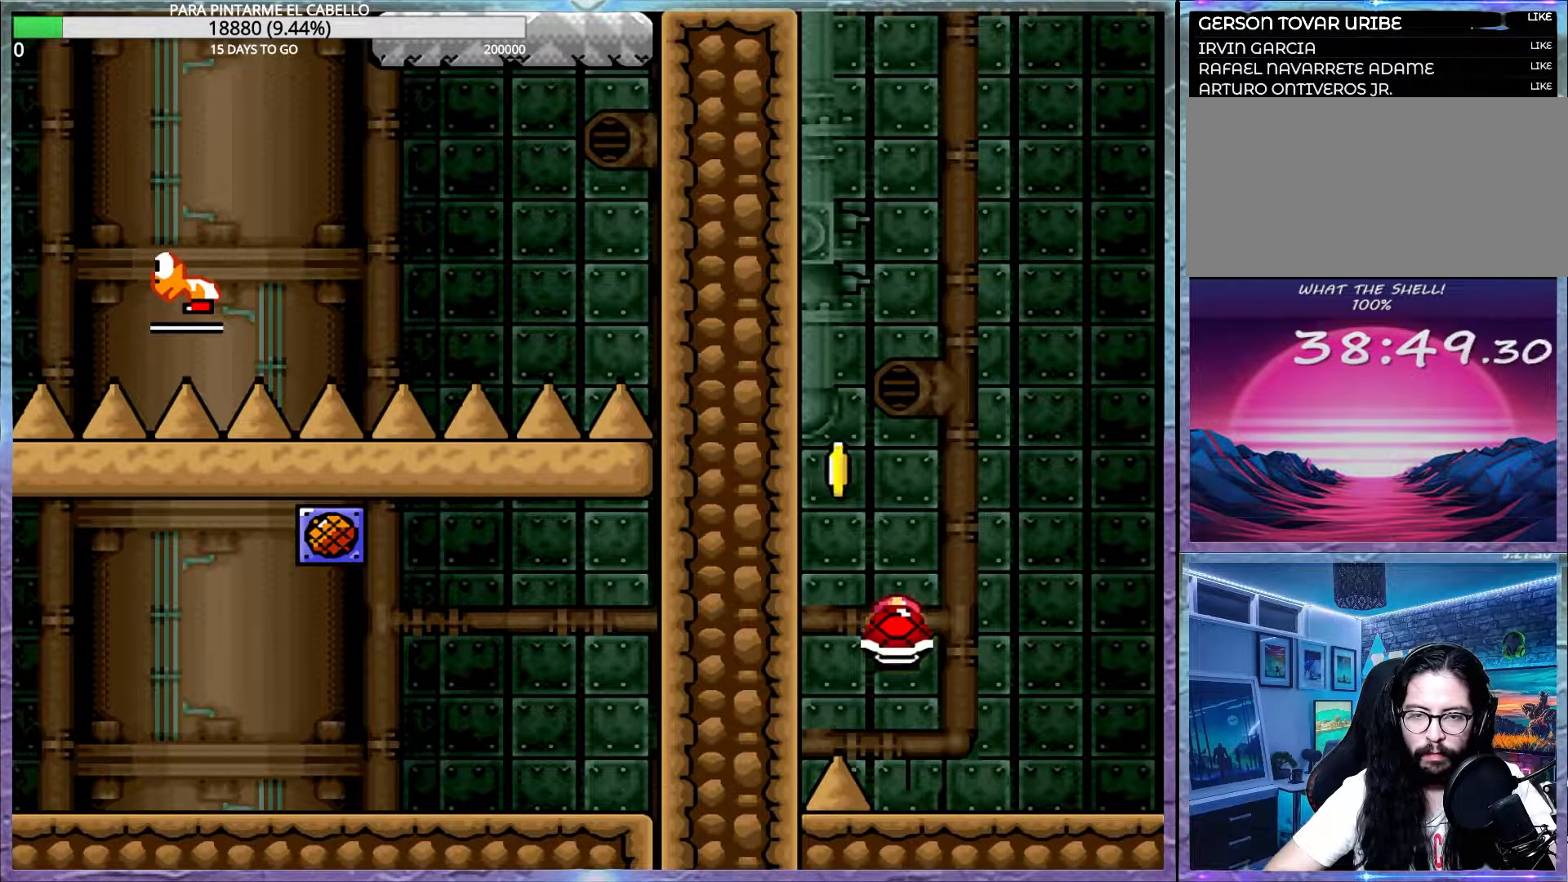
{"buttons": ["B", "Y"], "events": [[267, "DPAD_UP", "down"], [300, "Y", "up"], [317, "B", "up"], [317, "DPAD_LEFT", "down"], [317, "DPAD_UP", "up"], [333, "B", "down"], [333, "DPAD_UP", "down"], [350, "DPAD_UP", "up"], [367, "Y", "down"], [433, "DPAD_DOWN", "down"], [450, "DPAD_LEFT", "up"], [483, "DPAD_DOWN", "up"]]}
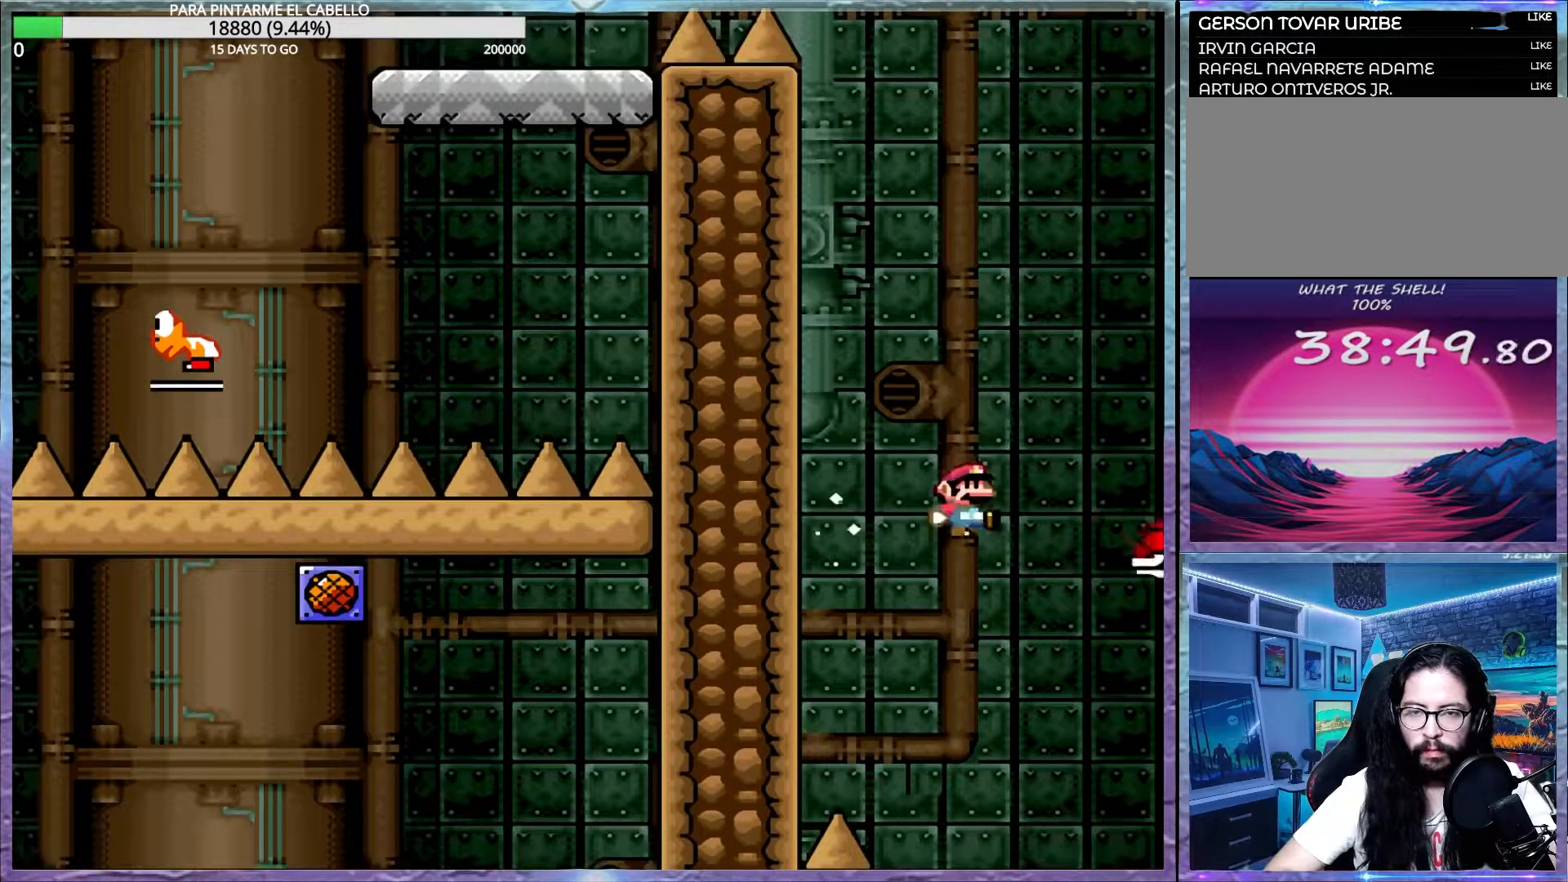
{"buttons": ["Y", "DPAD_LEFT"], "events": [[433, "B", "up"], [433, "DPAD_UP", "down"], [467, "DPAD_LEFT", "down"], [467, "DPAD_UP", "up"]]}
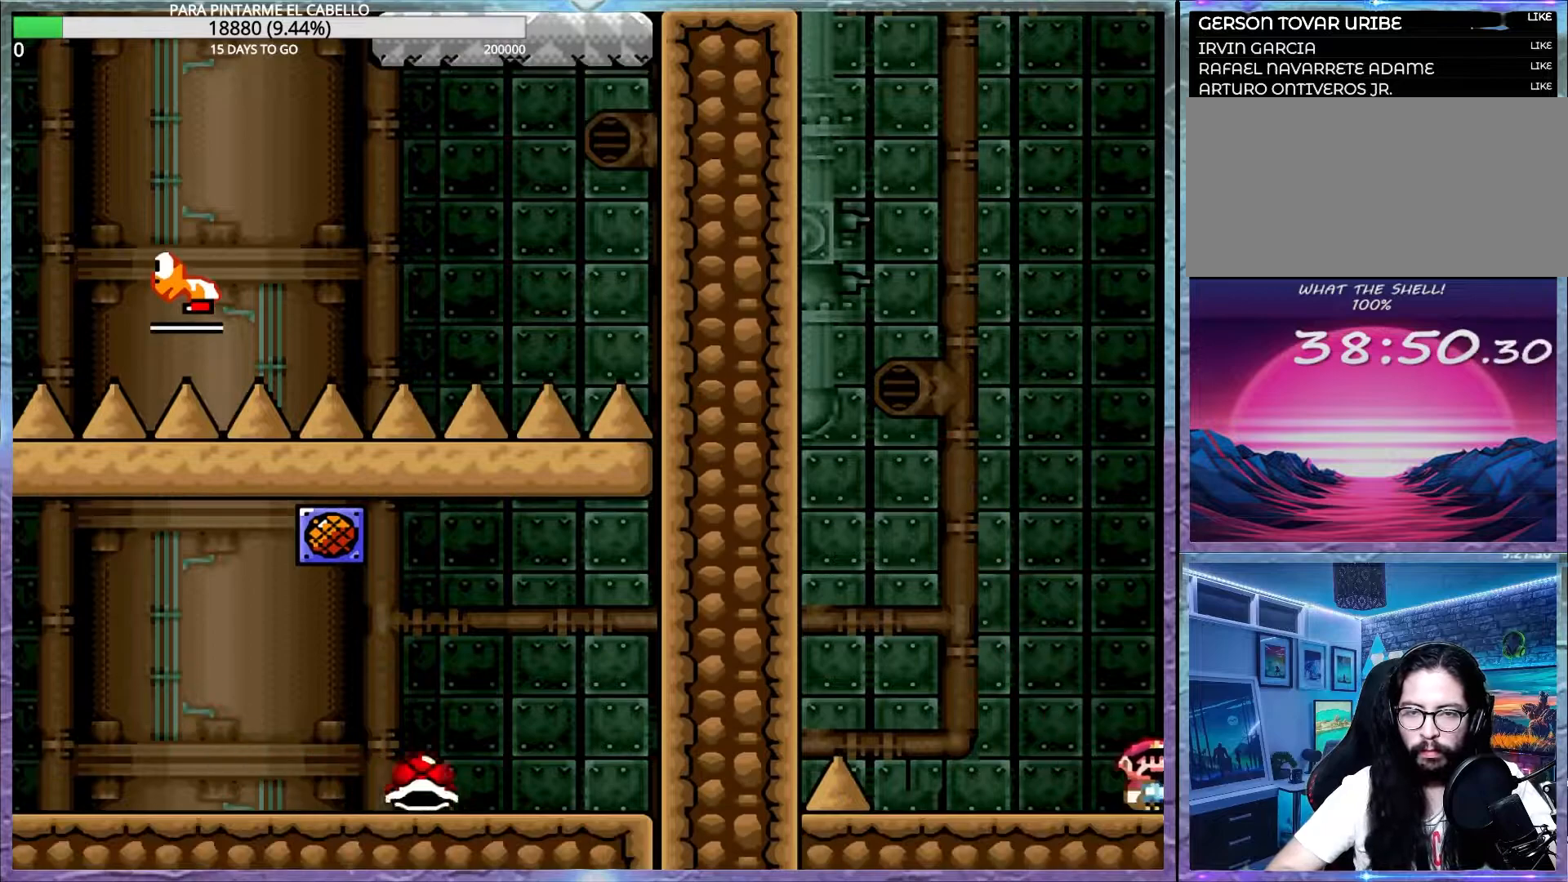
{"buttons": ["Y"], "events": [[17, "B", "down"], [17, "DPAD_LEFT", "up"], [217, "B", "up"], [283, "DPAD_LEFT", "down"], [500, "DPAD_LEFT", "up"]]}
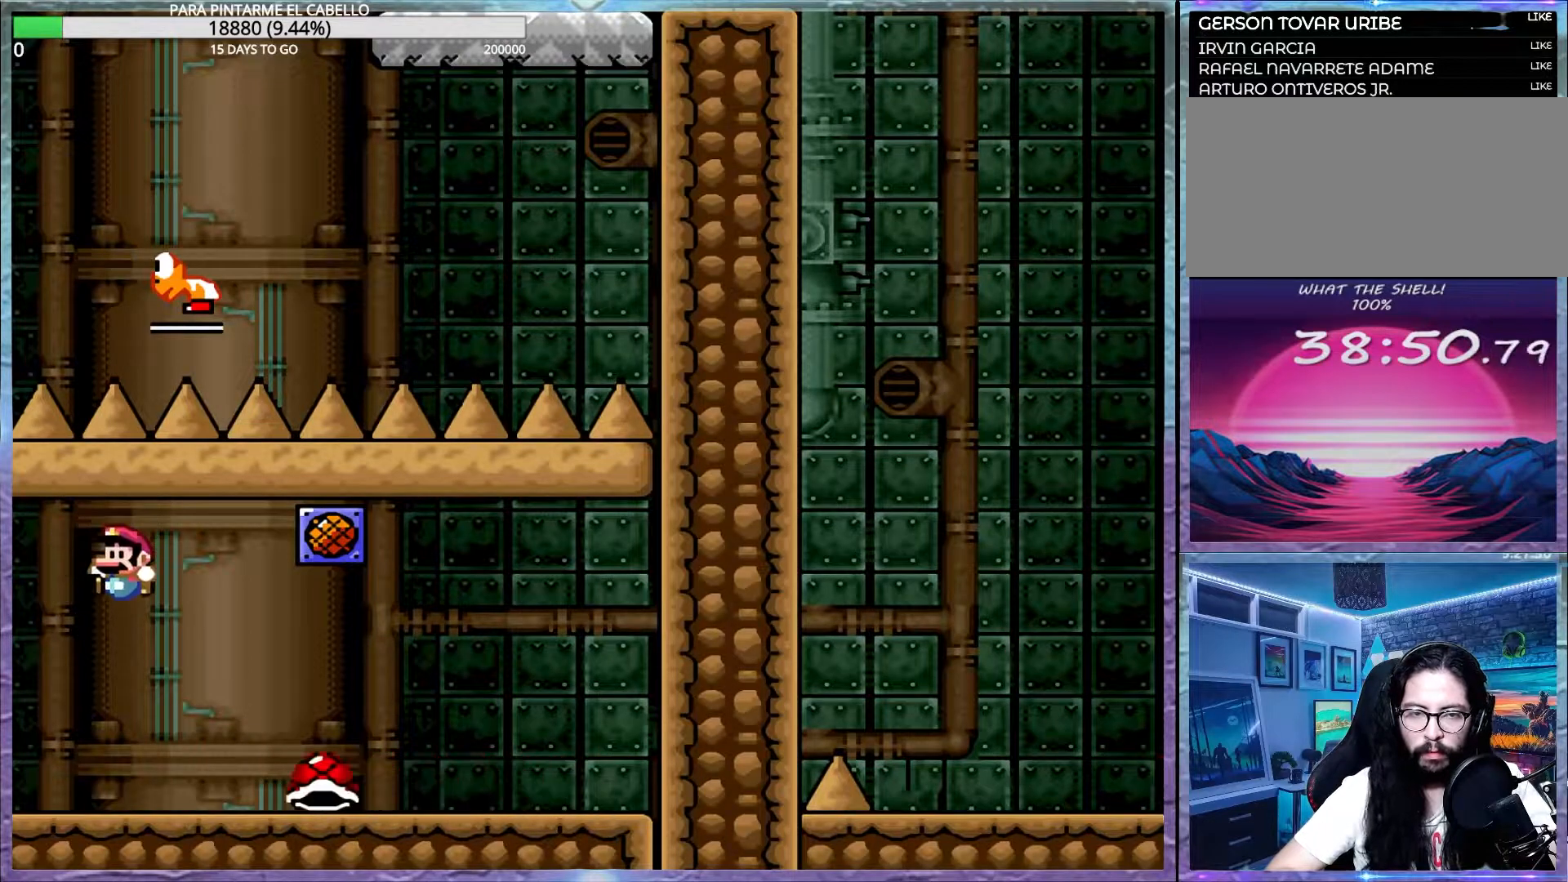
{"buttons": ["Y"], "events": [[100, "DPAD_LEFT", "down"], [117, "DPAD_UP", "down"], [133, "DPAD_UP", "up"], [350, "DPAD_LEFT", "up"]]}
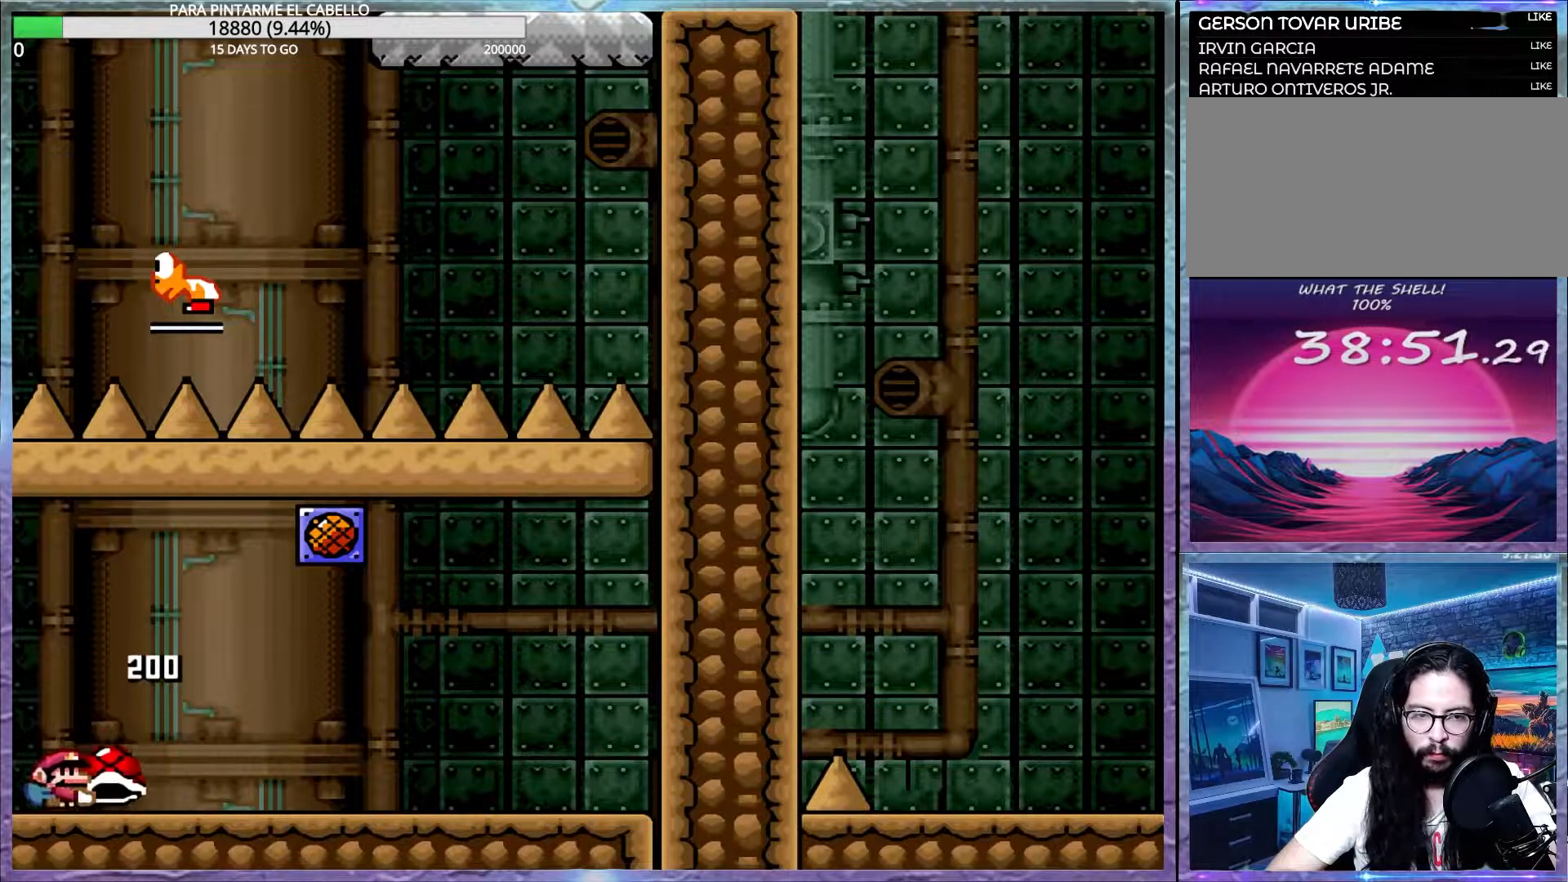
{"buttons": ["Y"], "events": []}
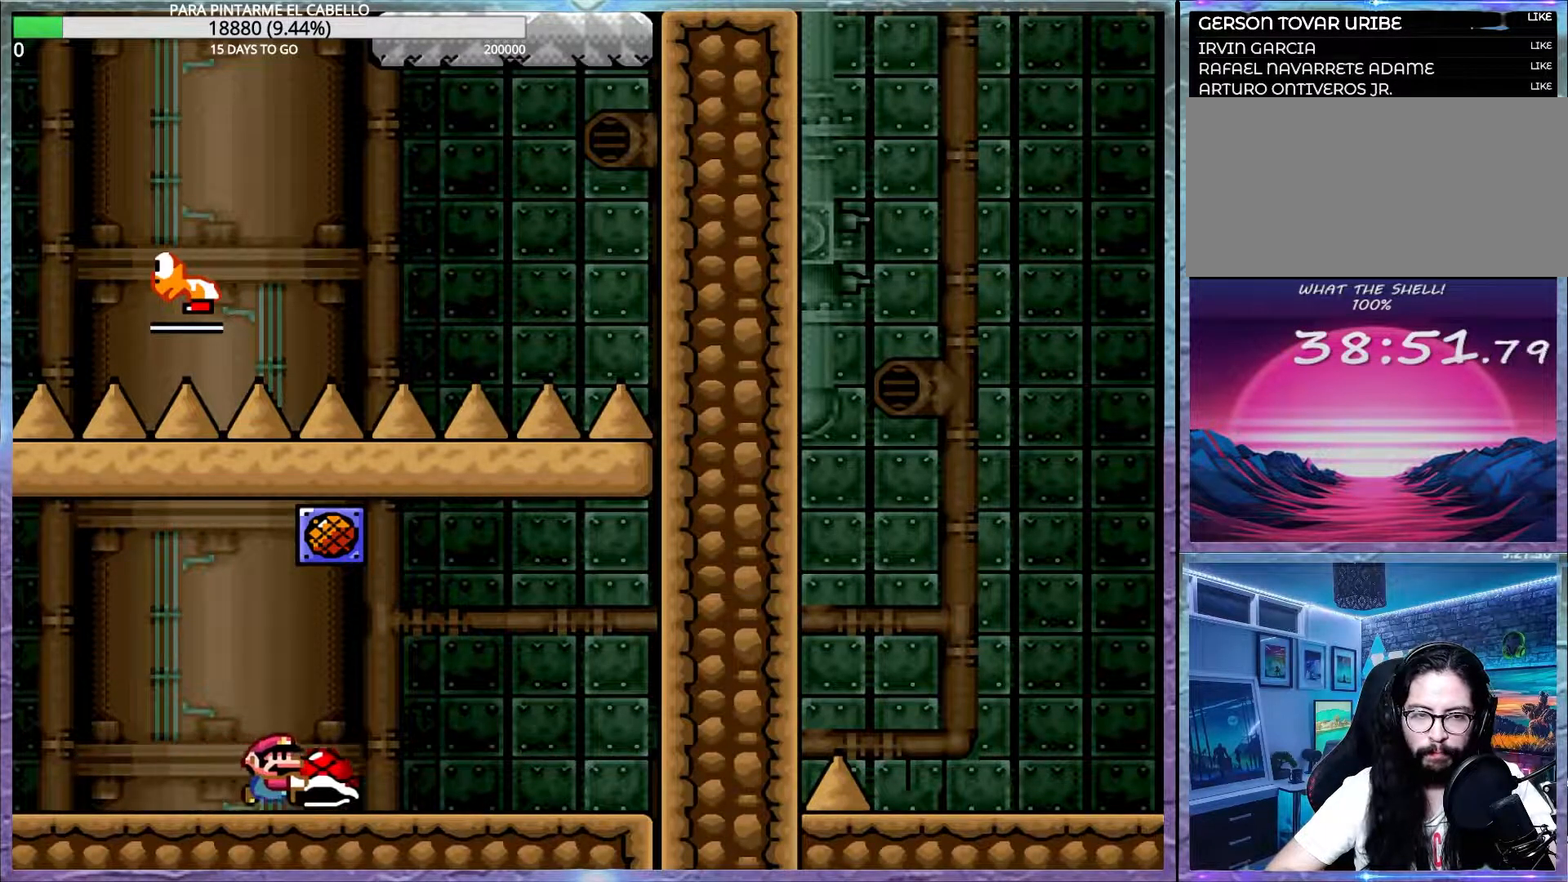
{"buttons": ["Y"], "events": []}
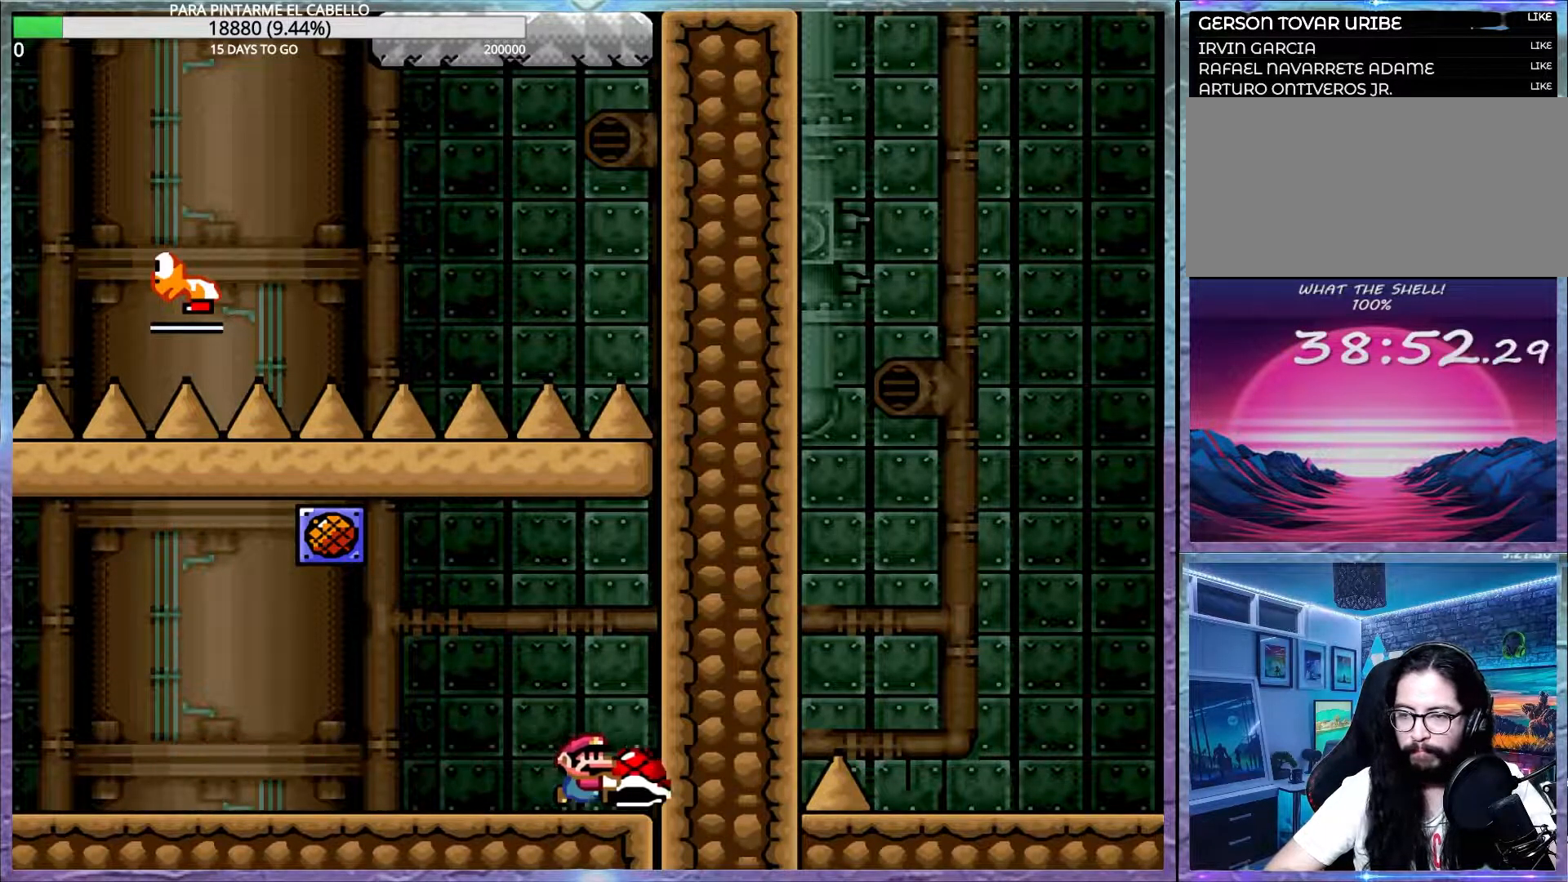
{"buttons": ["Y", "DPAD_UP", "DPAD_LEFT"], "events": [[83, "DPAD_LEFT", "down"], [83, "DPAD_UP", "down"], [100, "DPAD_UP", "up"], [250, "DPAD_UP", "down"]]}
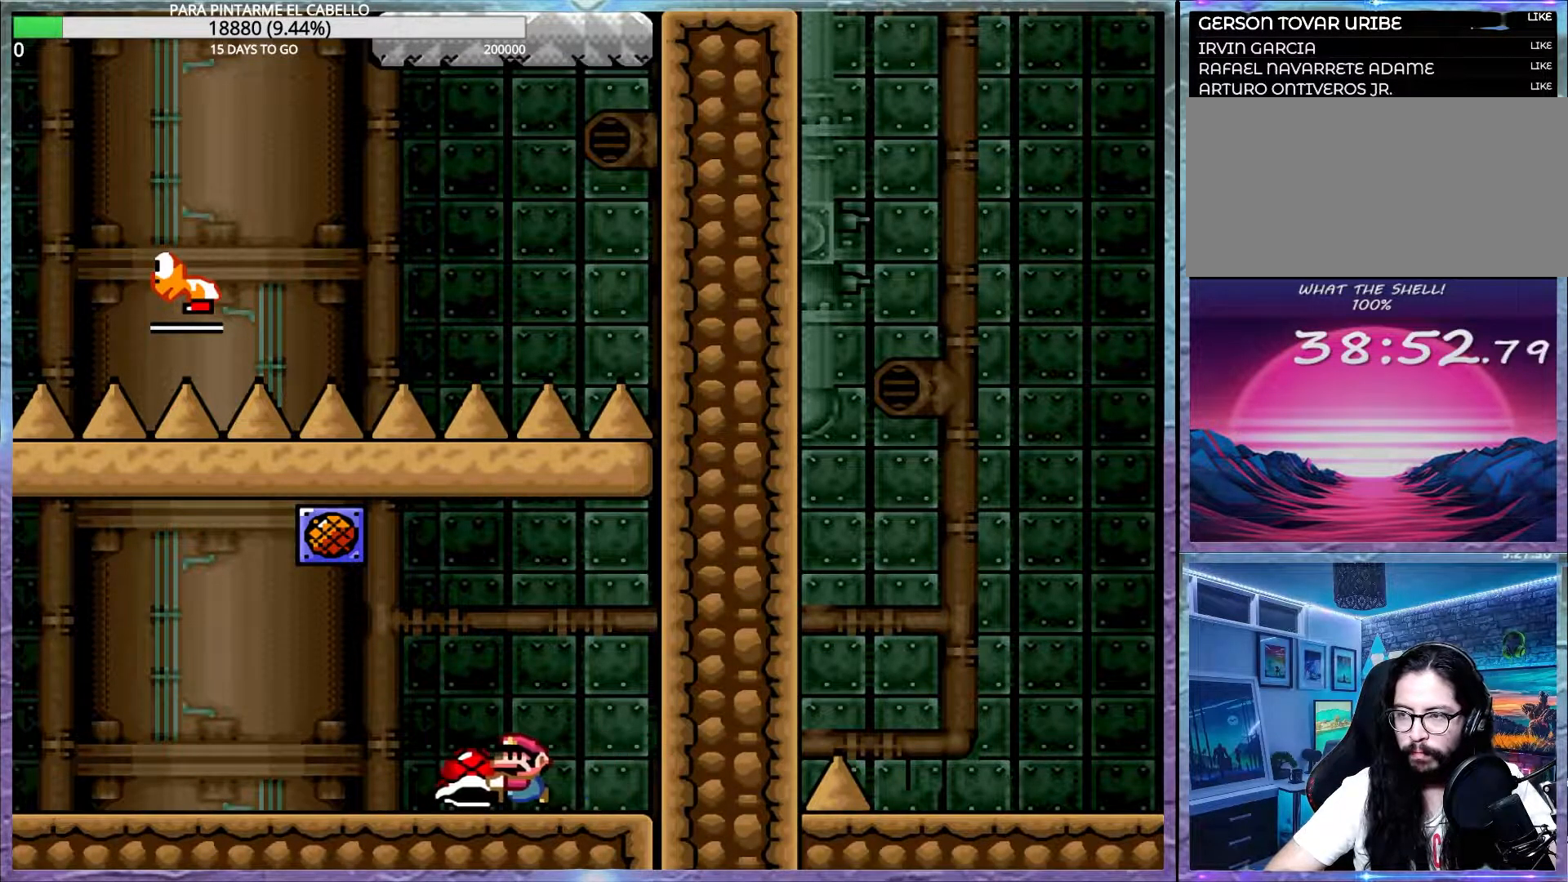
{"buttons": ["Y", "DPAD_UP", "DPAD_LEFT"], "events": []}
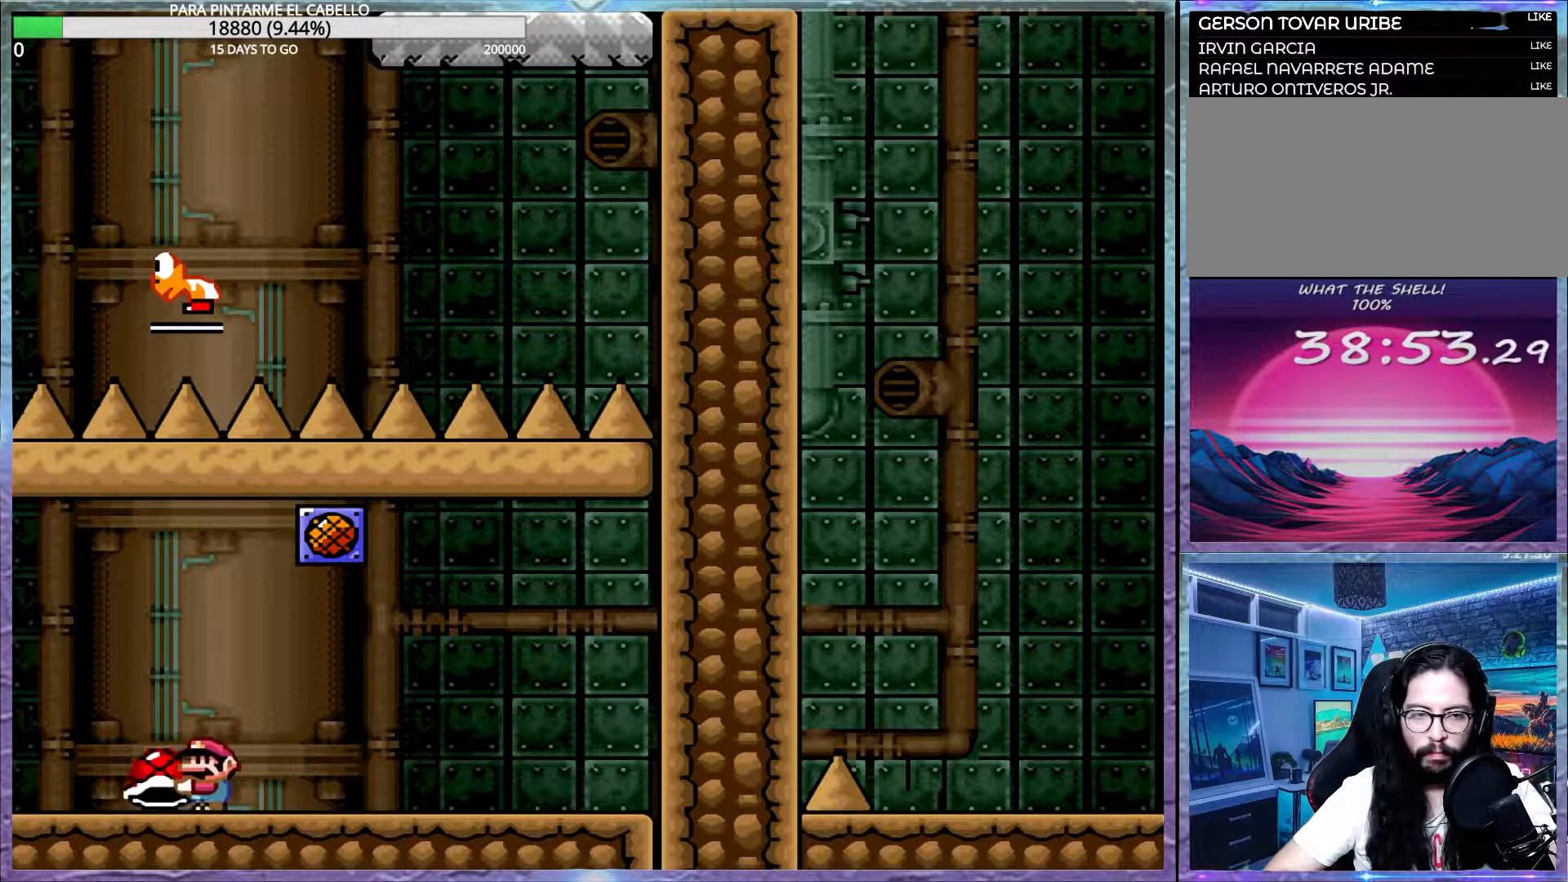
{"buttons": ["Y", "DPAD_UP", "DPAD_LEFT"], "events": []}
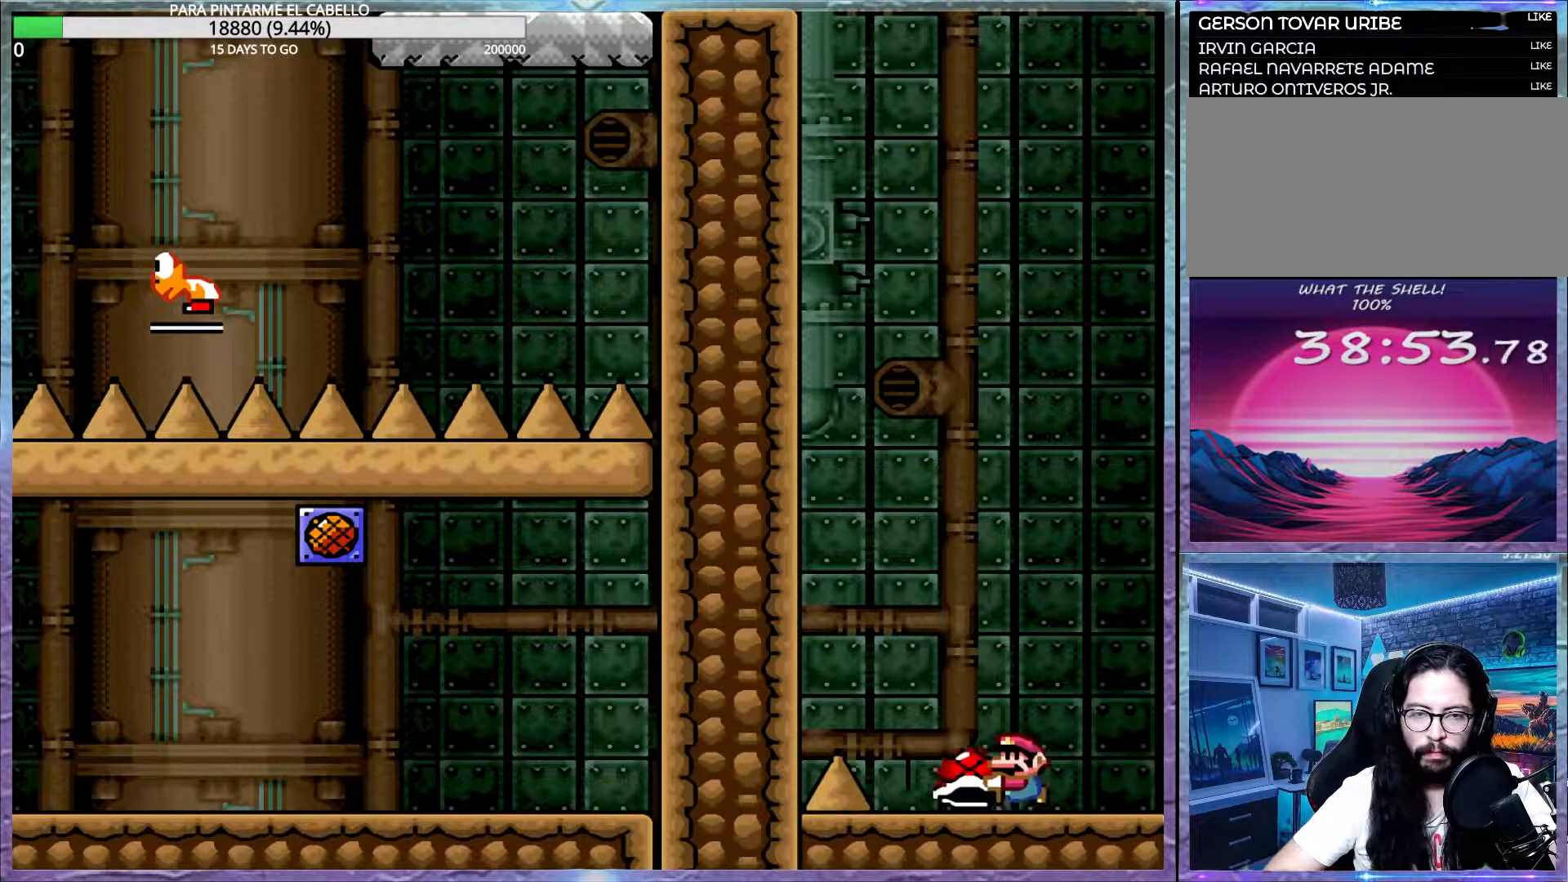
{"buttons": ["B", "Y", "DPAD_UP", "DPAD_LEFT"], "events": [[67, "B", "down"], [100, "DPAD_LEFT", "up"], [117, "DPAD_UP", "up"], [450, "DPAD_UP", "down"], [500, "DPAD_LEFT", "down"]]}
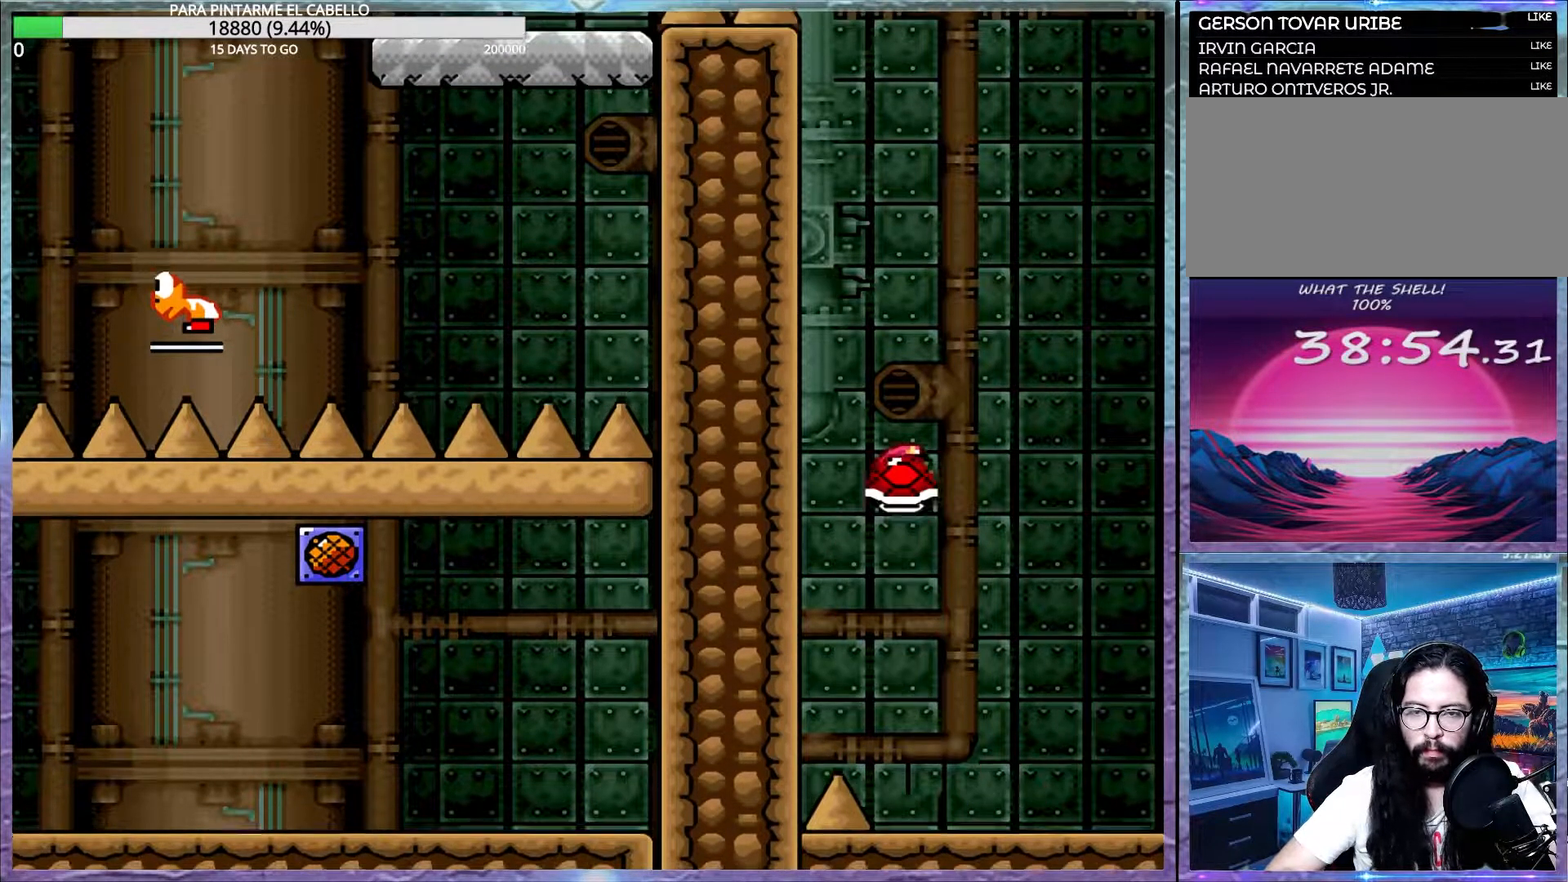
{"buttons": ["B", "Y"], "events": [[17, "DPAD_UP", "up"], [33, "Y", "up"], [100, "DPAD_LEFT", "up"], [100, "Y", "down"]]}
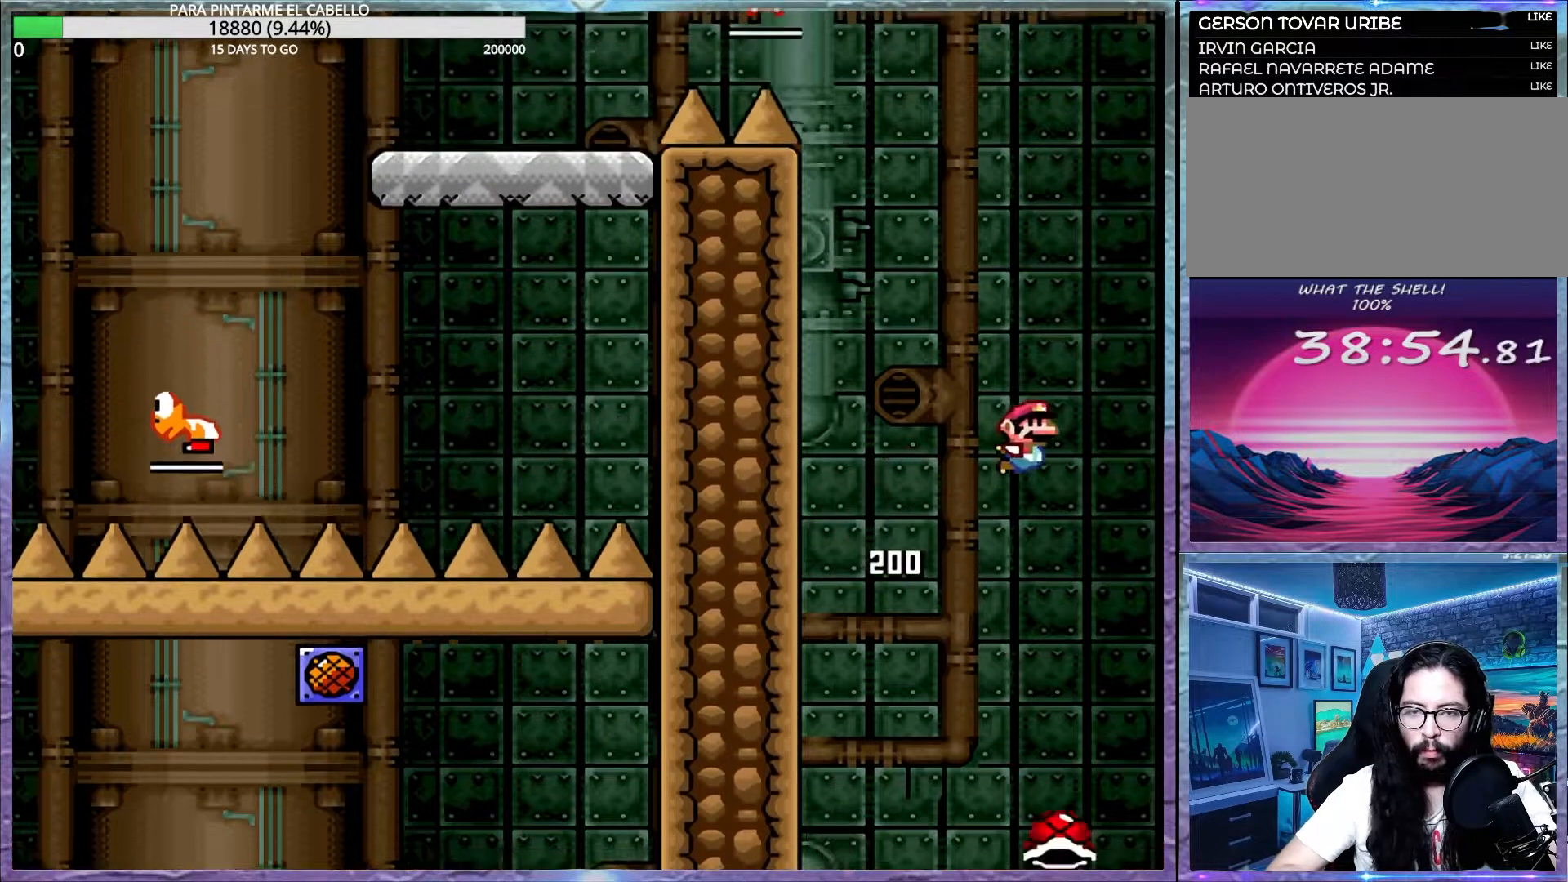
{"buttons": ["B", "Y"], "events": []}
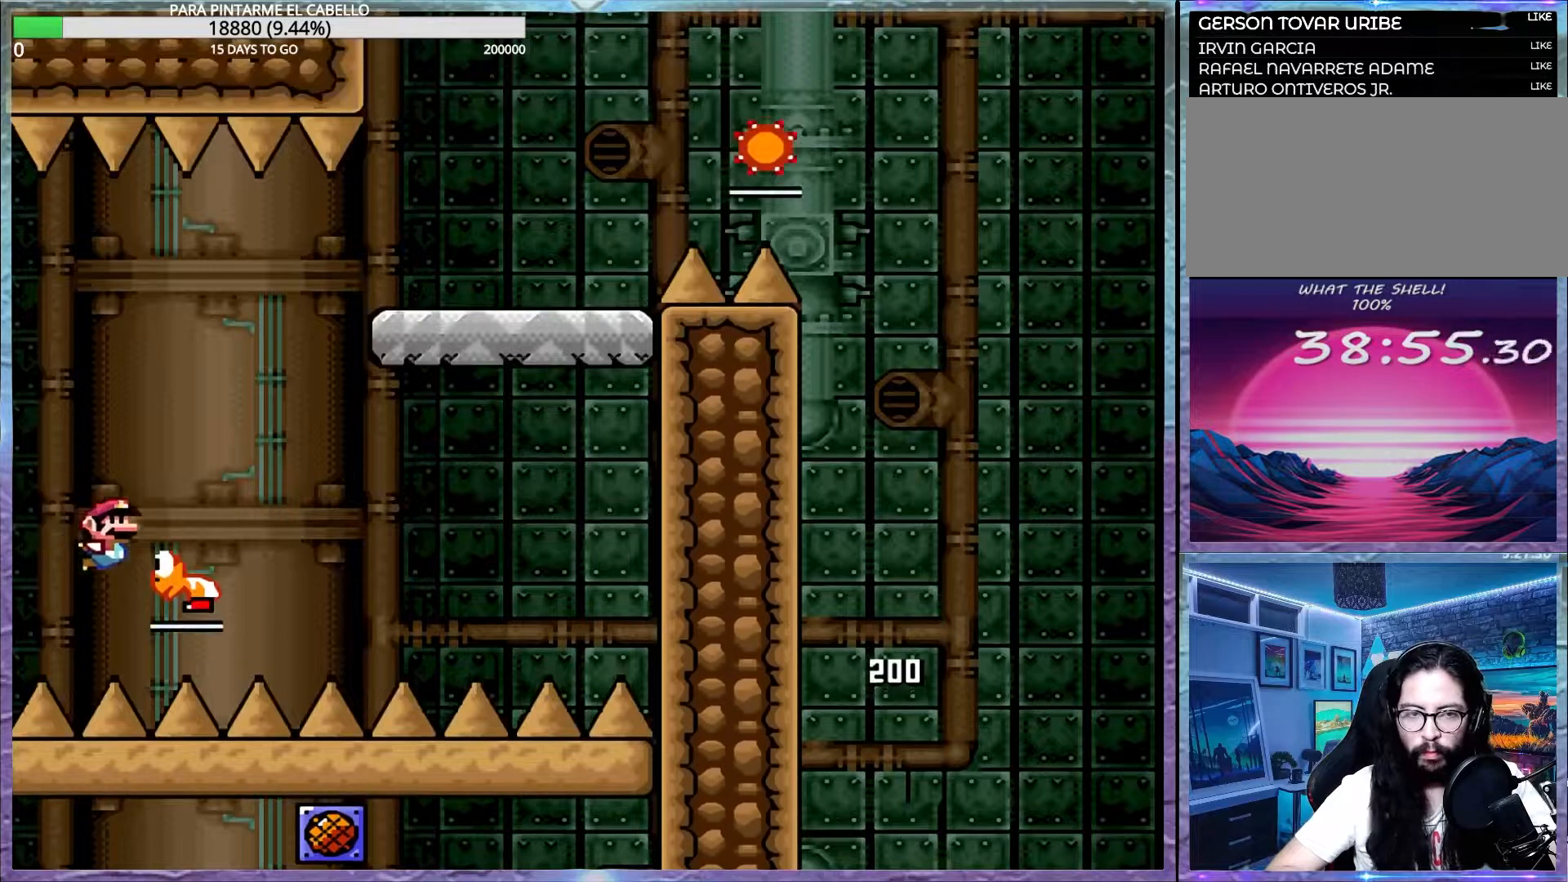
{"buttons": ["Y", "DPAD_LEFT"], "events": [[417, "B", "up"], [483, "DPAD_LEFT", "down"]]}
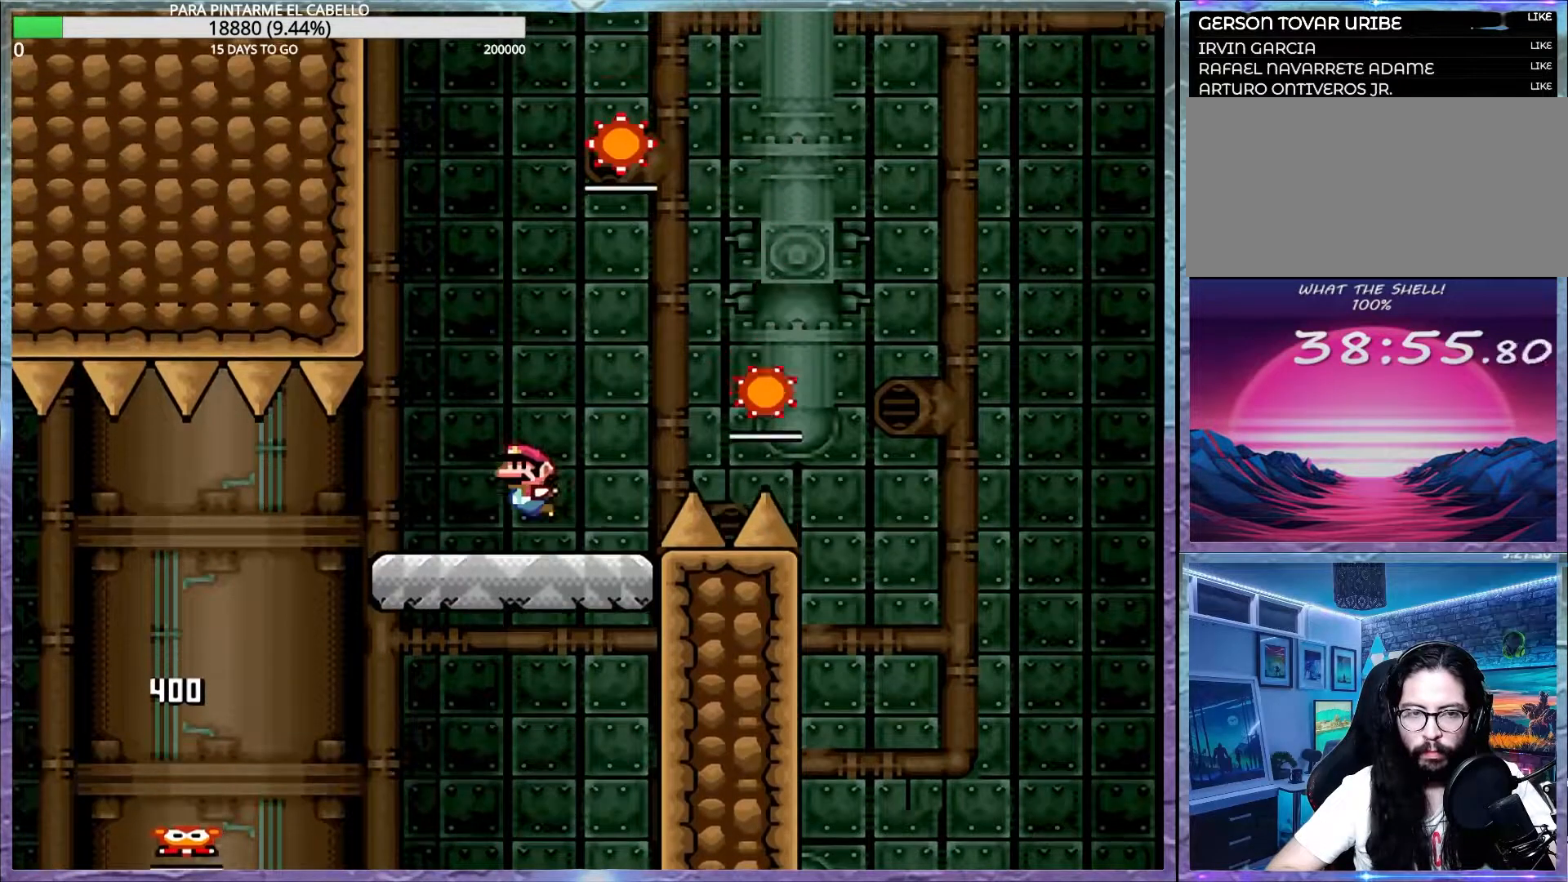
{"buttons": ["X"], "events": [[117, "DPAD_LEFT", "up"], [117, "X", "down"], [117, "Y", "up"], [150, "A", "down"], [433, "A", "up"]]}
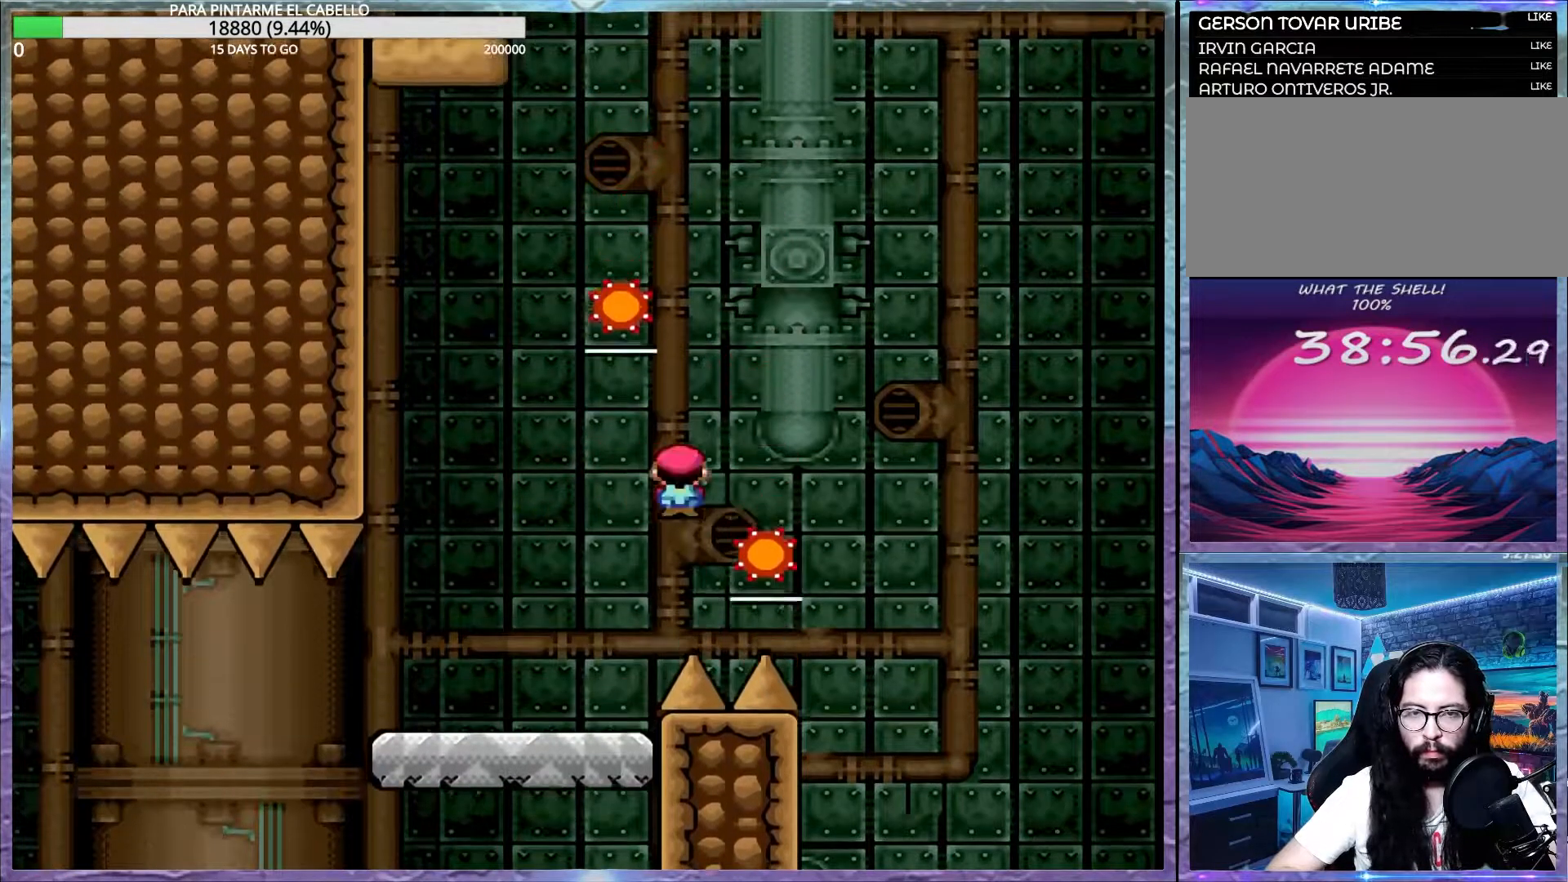
{"buttons": ["A", "X", "DPAD_LEFT"], "events": [[33, "A", "down"], [50, "DPAD_LEFT", "down"], [167, "DPAD_LEFT", "up"], [300, "DPAD_DOWN", "down"], [333, "DPAD_DOWN", "up"], [333, "DPAD_LEFT", "down"]]}
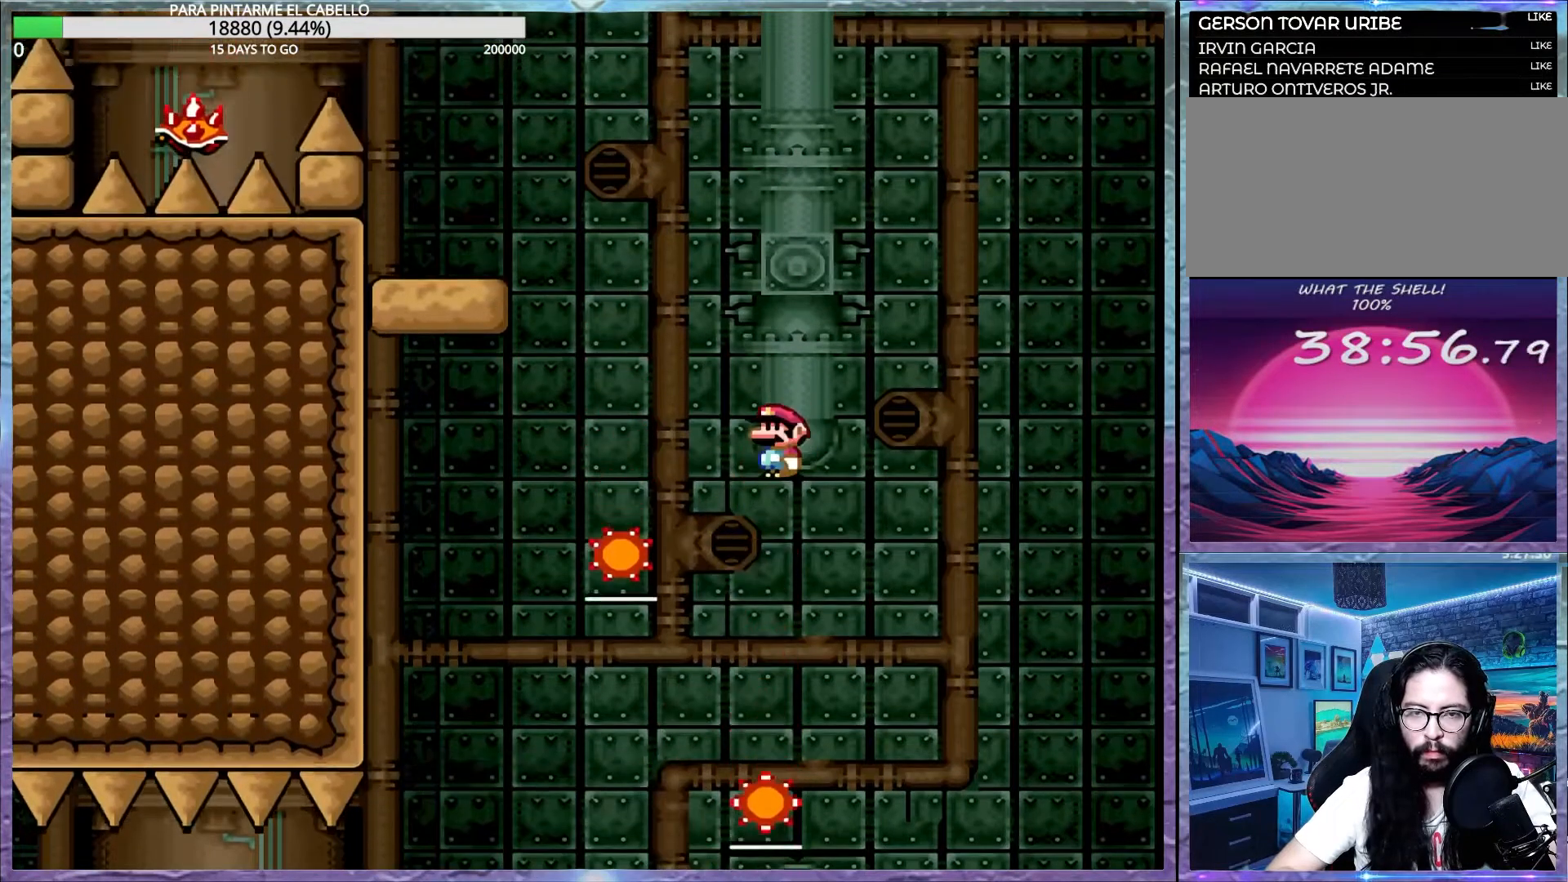
{"buttons": ["A", "X"], "events": [[267, "DPAD_LEFT", "up"]]}
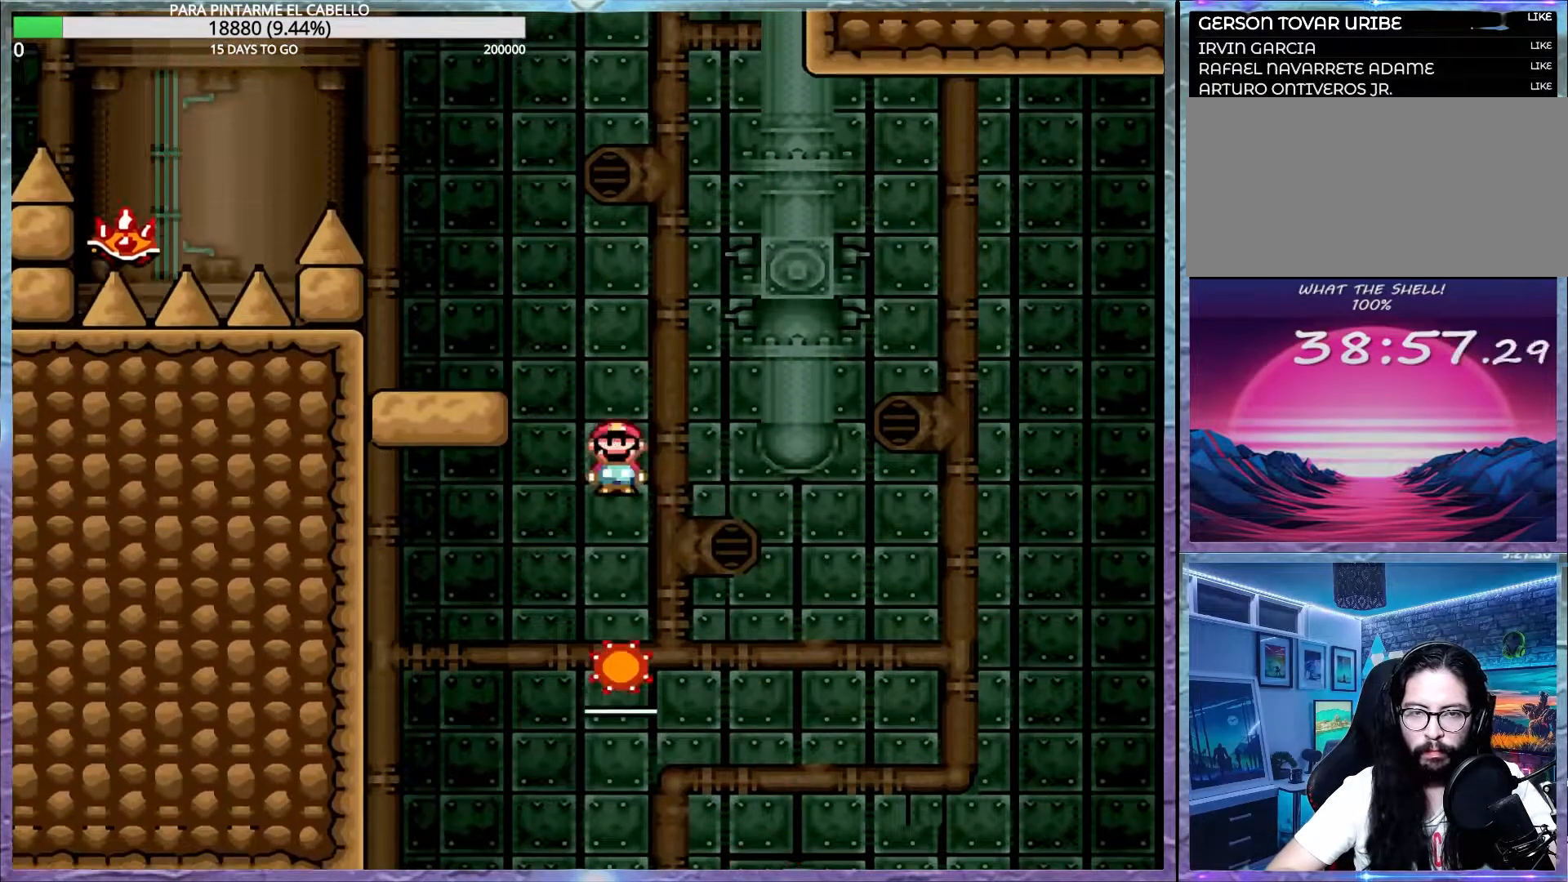
{"buttons": ["A", "X", "DPAD_LEFT"], "events": [[17, "DPAD_LEFT", "down"]]}